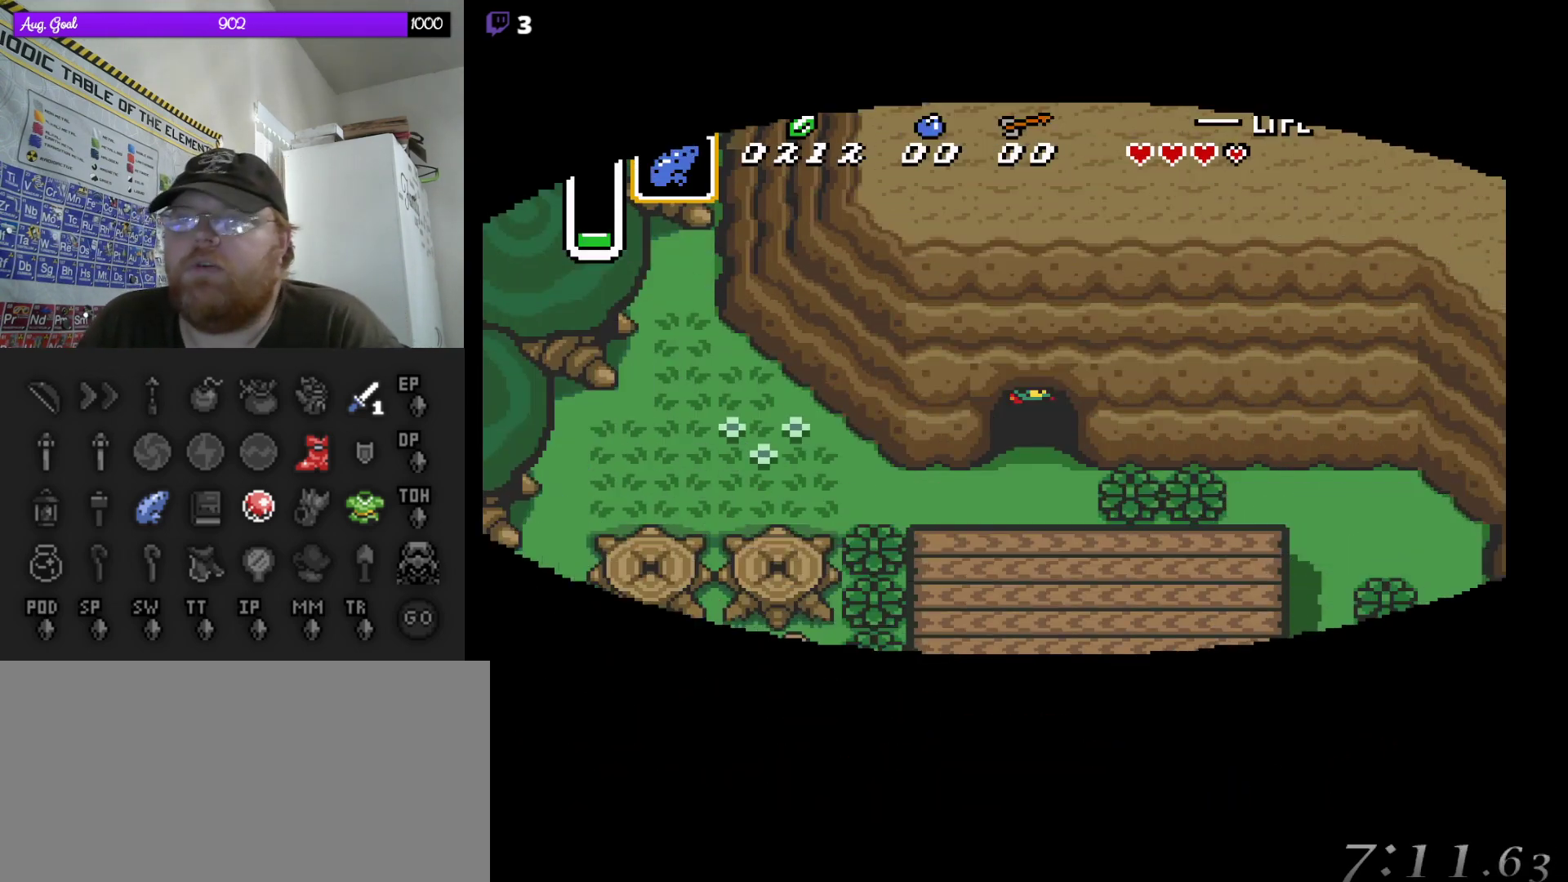
Gameplay with a controller (Nintendo layout); each line is a JSON object with the inputs held at the frame after it. "events" lists button and stick changes between this image and that frame as [ms after this image, input, new state], when the widget could be followed in between. Not read: L3 R3.
{"buttons": ["DPAD_DOWN", "DPAD_LEFT"], "events": [[233, "DPAD_DOWN", "down"], [500, "DPAD_LEFT", "down"]]}
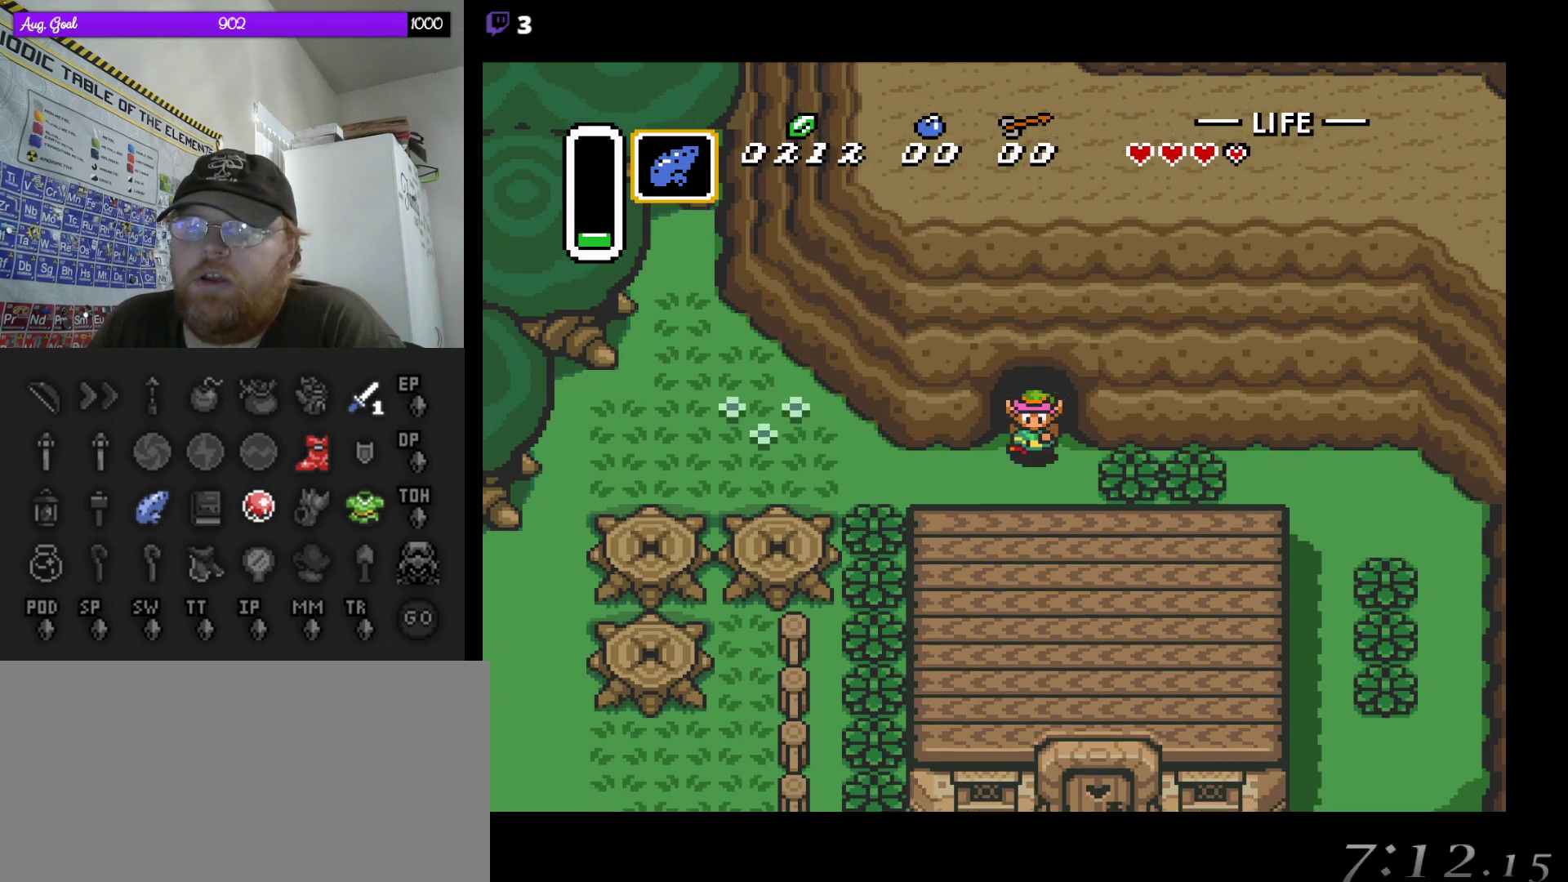
{"buttons": ["A"], "events": [[67, "DPAD_DOWN", "up"], [200, "A", "down"], [250, "A", "up"], [333, "A", "down"], [400, "DPAD_LEFT", "up"]]}
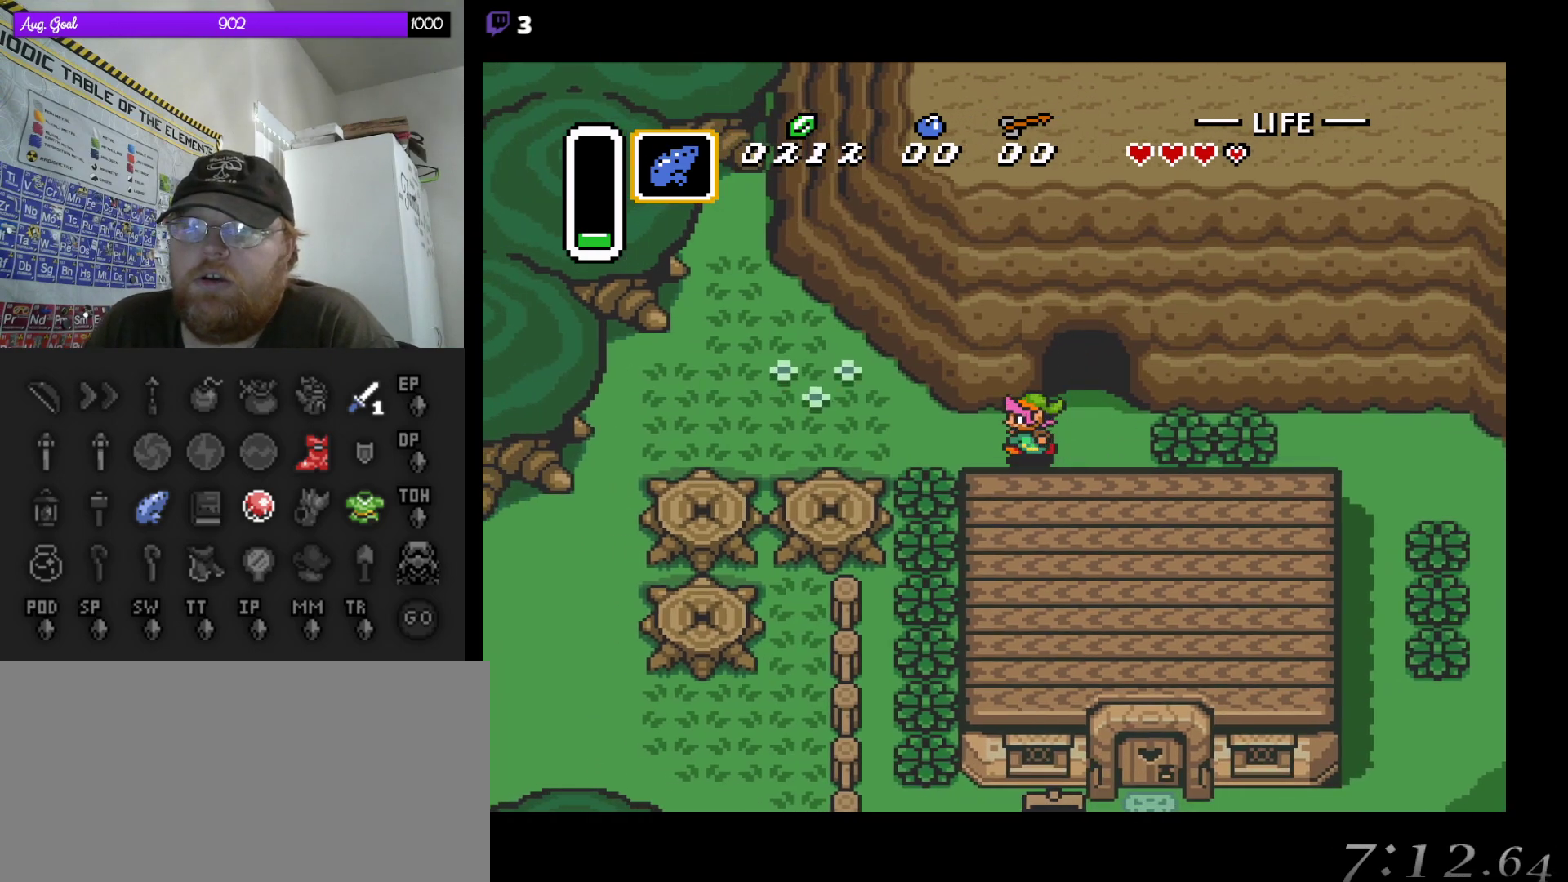
{"buttons": ["A"], "events": []}
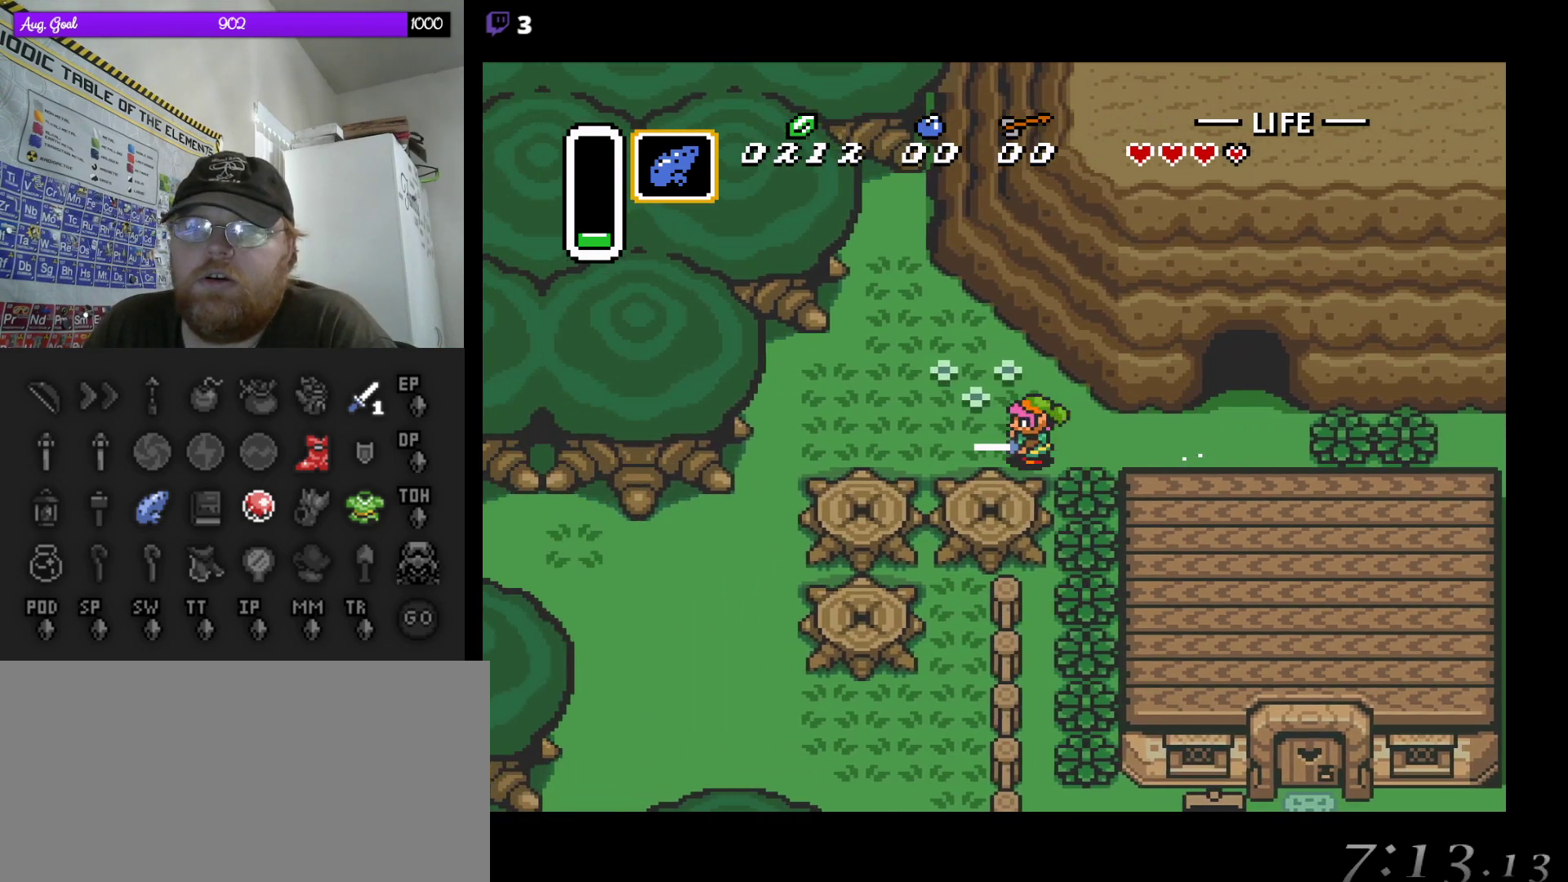
{"buttons": ["DPAD_DOWN"], "events": [[233, "DPAD_LEFT", "down"], [267, "A", "up"], [283, "DPAD_DOWN", "down"], [300, "DPAD_LEFT", "up"], [367, "DPAD_RIGHT", "down"], [383, "DPAD_RIGHT", "up"]]}
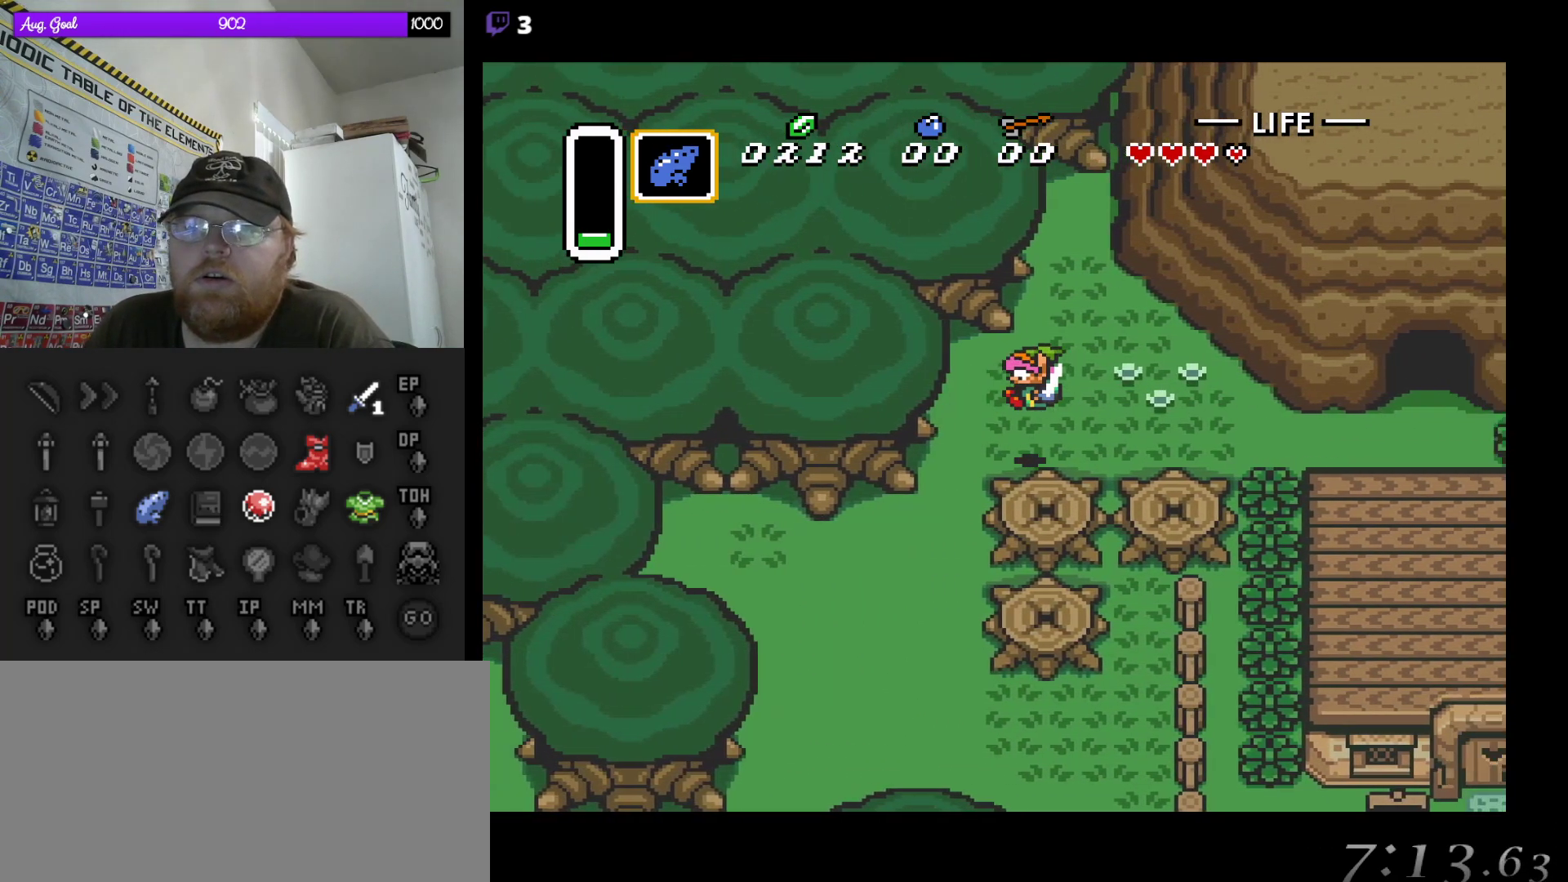
{"buttons": ["DPAD_LEFT"], "events": [[133, "DPAD_LEFT", "down"], [217, "DPAD_DOWN", "up"]]}
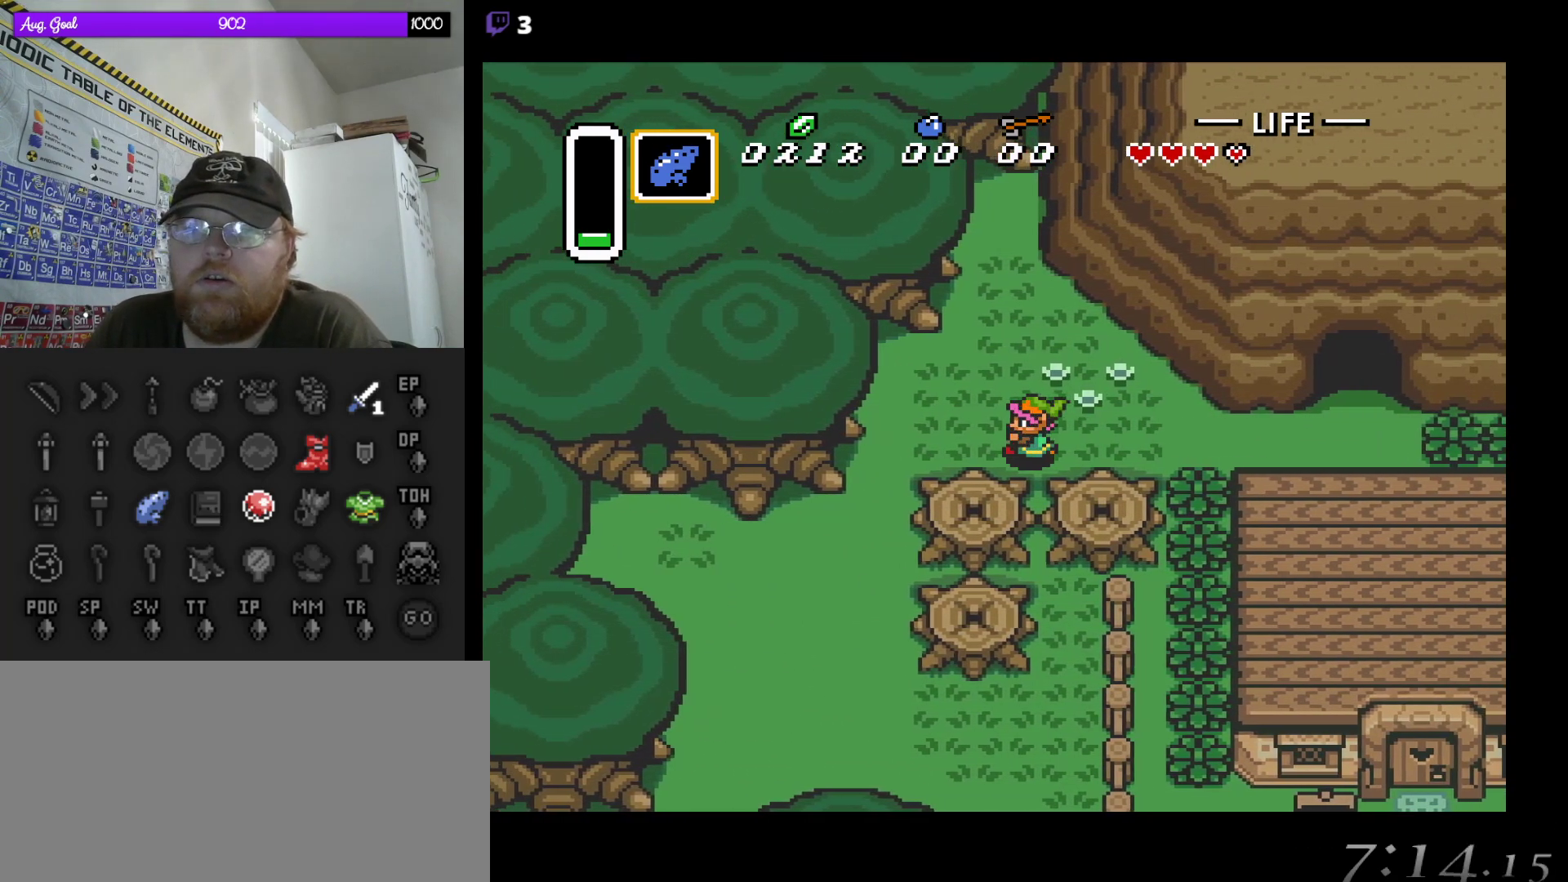
{"buttons": ["DPAD_DOWN"], "events": [[283, "DPAD_DOWN", "down"], [383, "DPAD_LEFT", "up"]]}
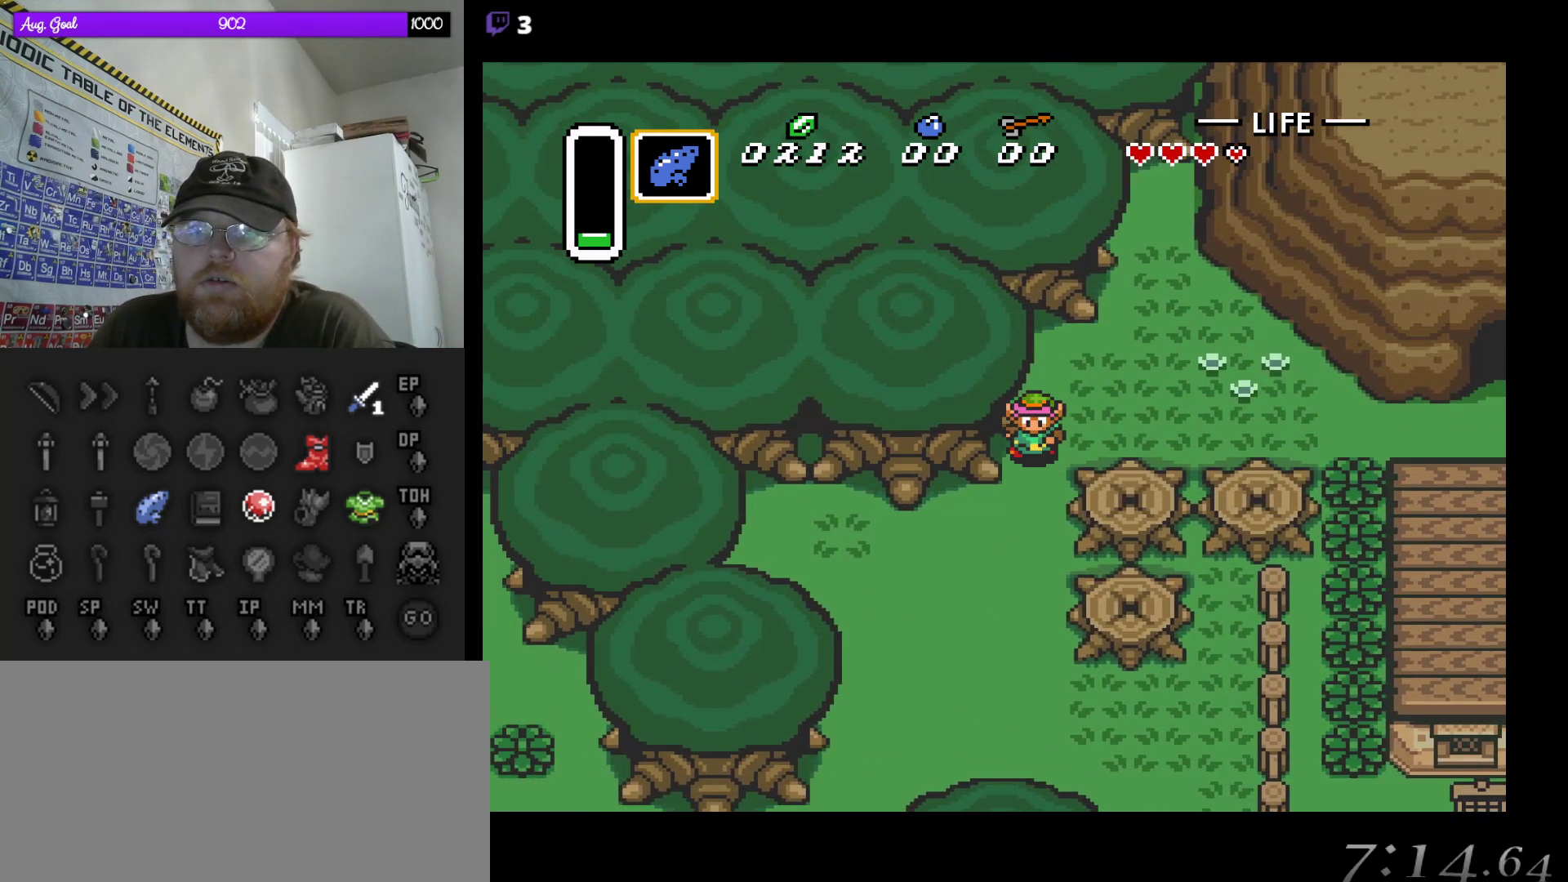
{"buttons": ["DPAD_DOWN", "DPAD_LEFT"], "events": [[333, "DPAD_LEFT", "down"]]}
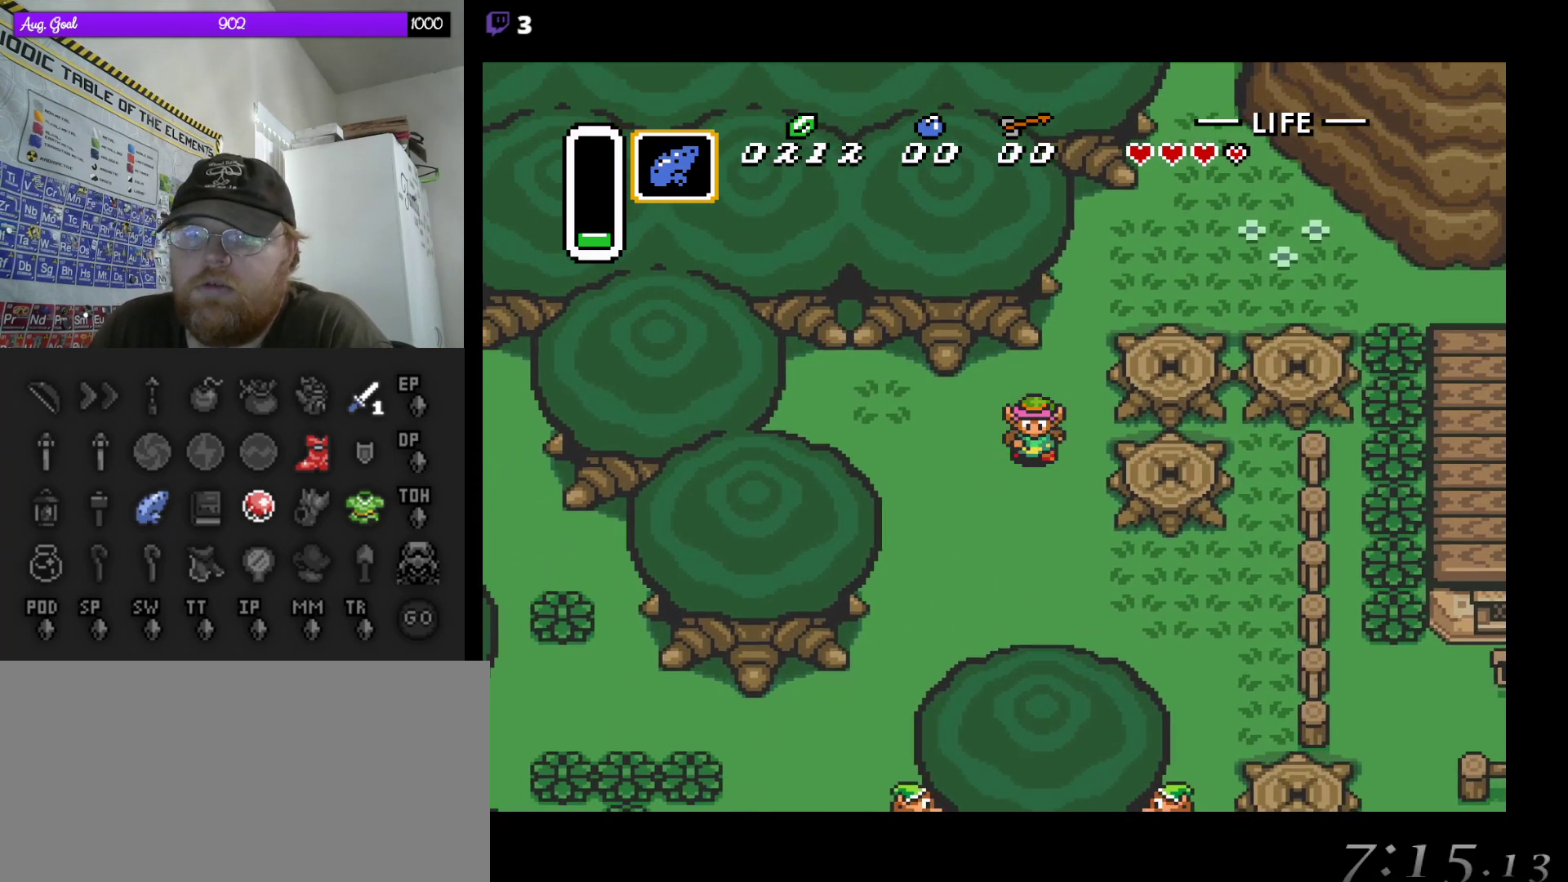
{"buttons": ["DPAD_DOWN"], "events": [[367, "DPAD_LEFT", "up"]]}
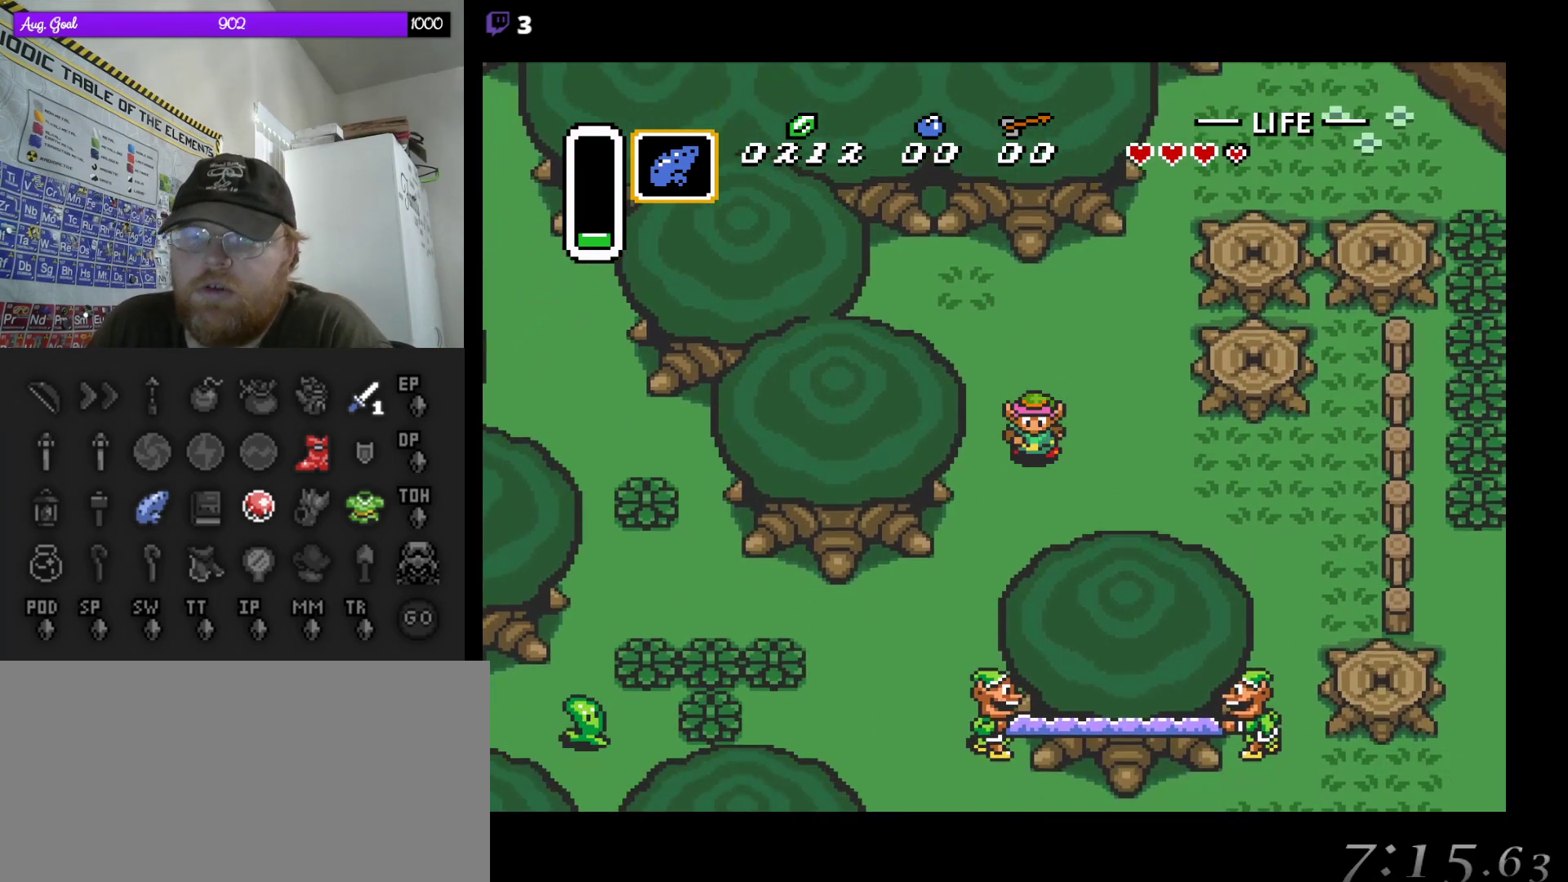
{"buttons": ["DPAD_DOWN", "DPAD_LEFT"], "events": [[200, "DPAD_LEFT", "down"]]}
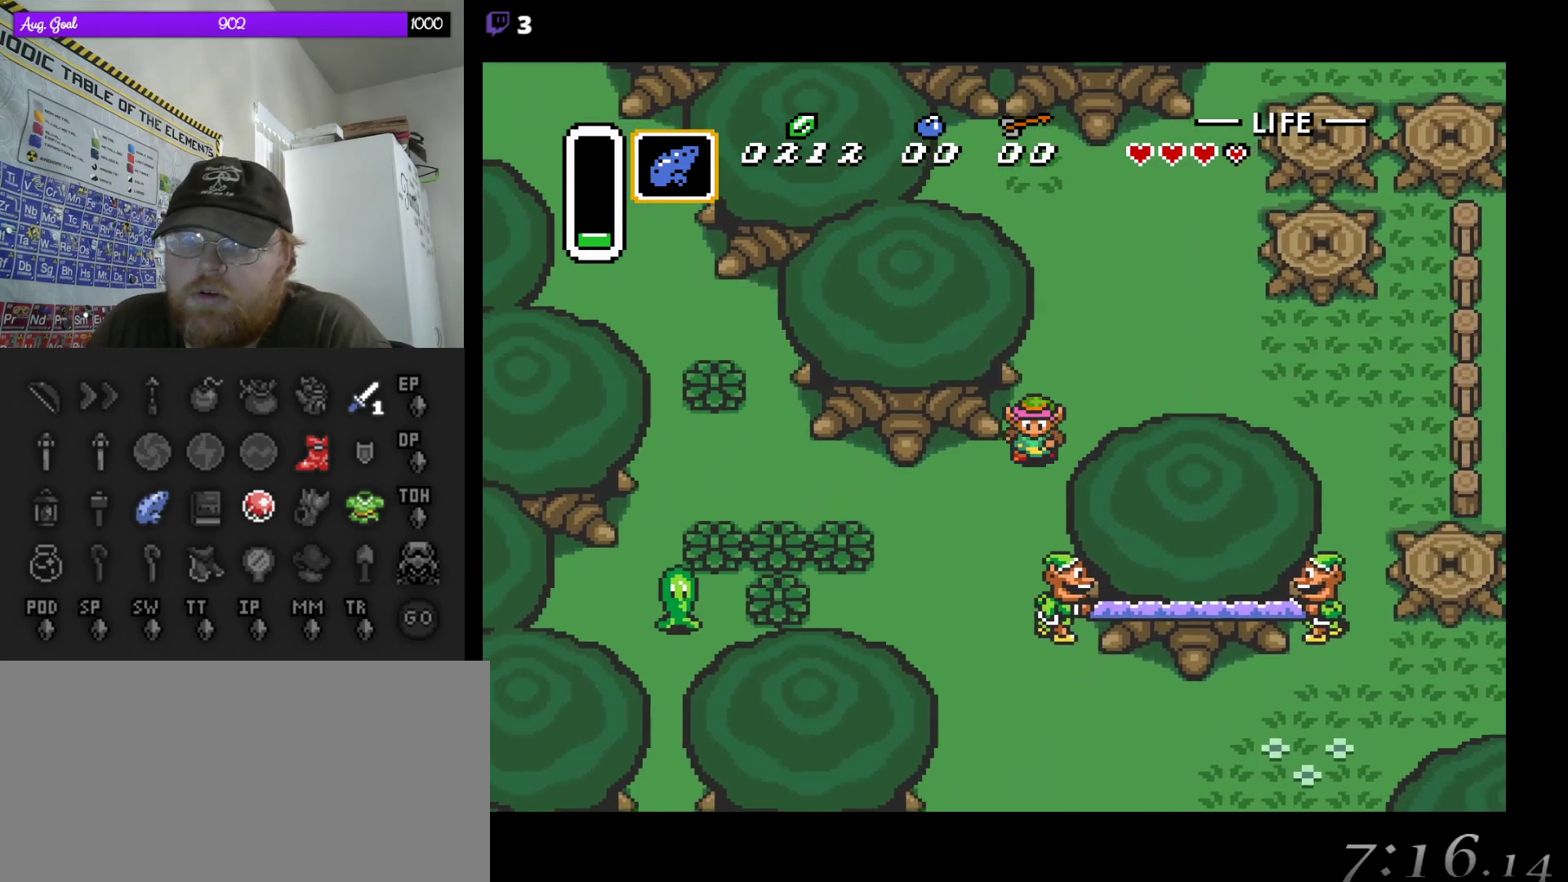
{"buttons": ["DPAD_LEFT"], "events": [[167, "DPAD_DOWN", "up"]]}
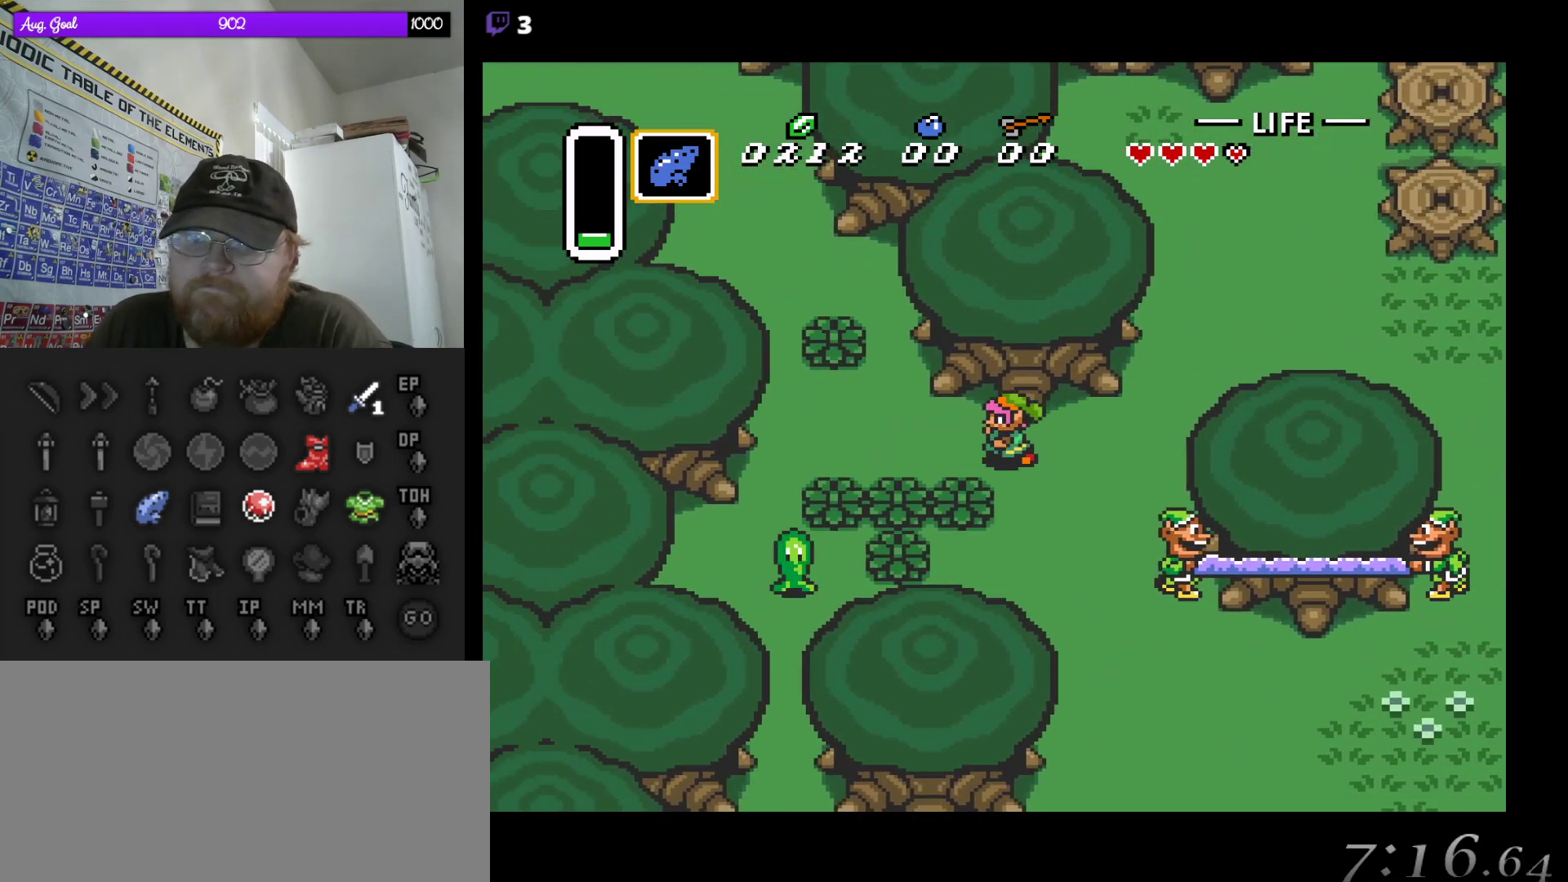
{"buttons": ["DPAD_UP", "DPAD_LEFT"], "events": [[383, "DPAD_UP", "down"]]}
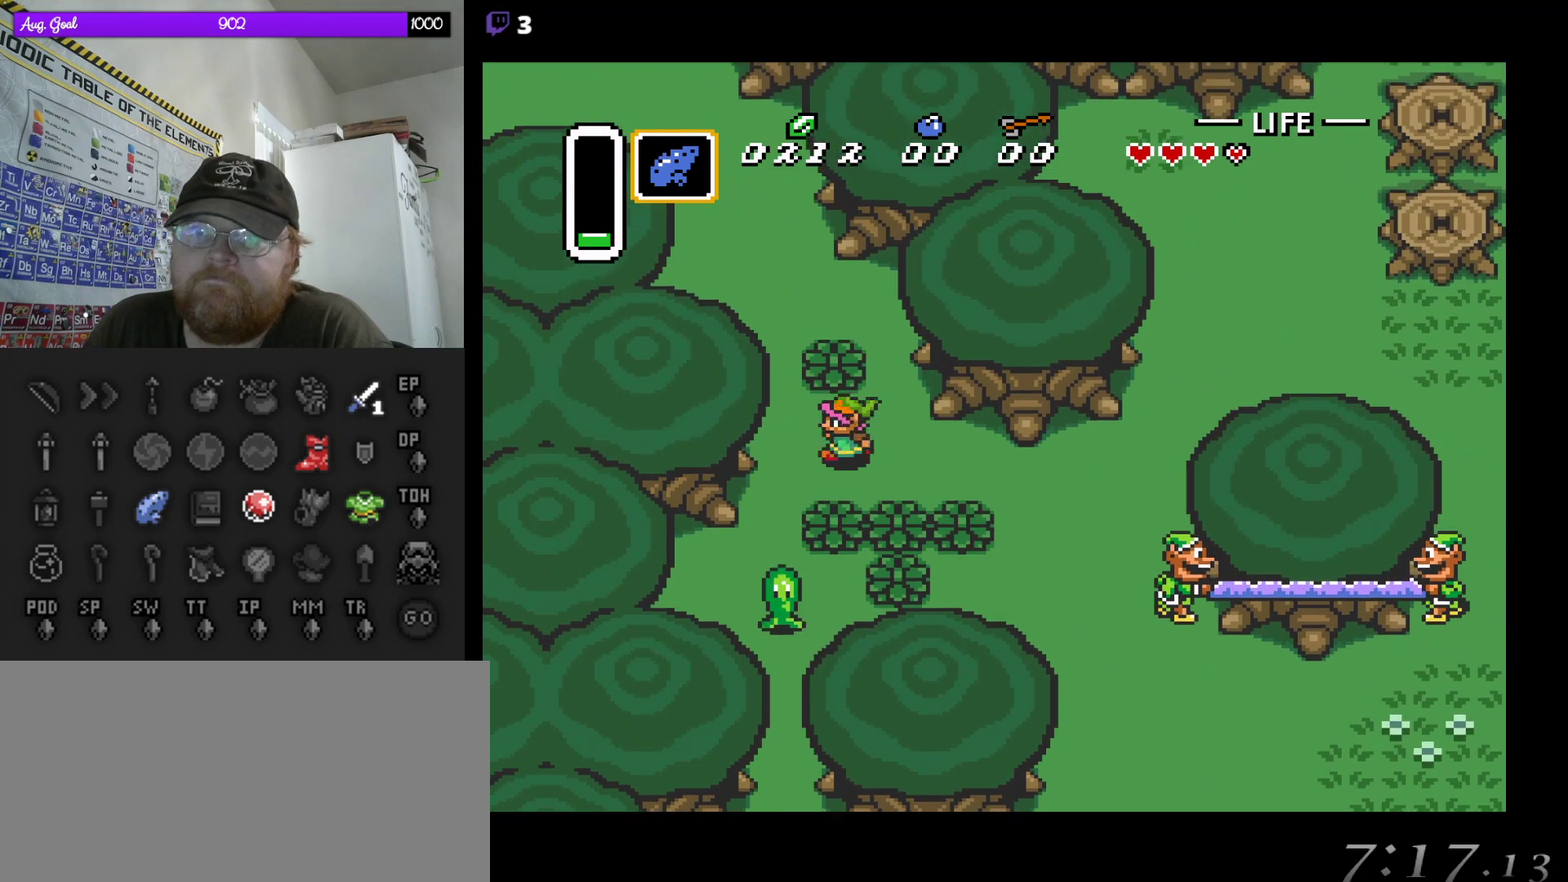
{"buttons": ["DPAD_UP", "DPAD_LEFT"], "events": [[50, "DPAD_LEFT", "up"], [150, "B", "down"], [300, "B", "up"], [350, "DPAD_LEFT", "down"]]}
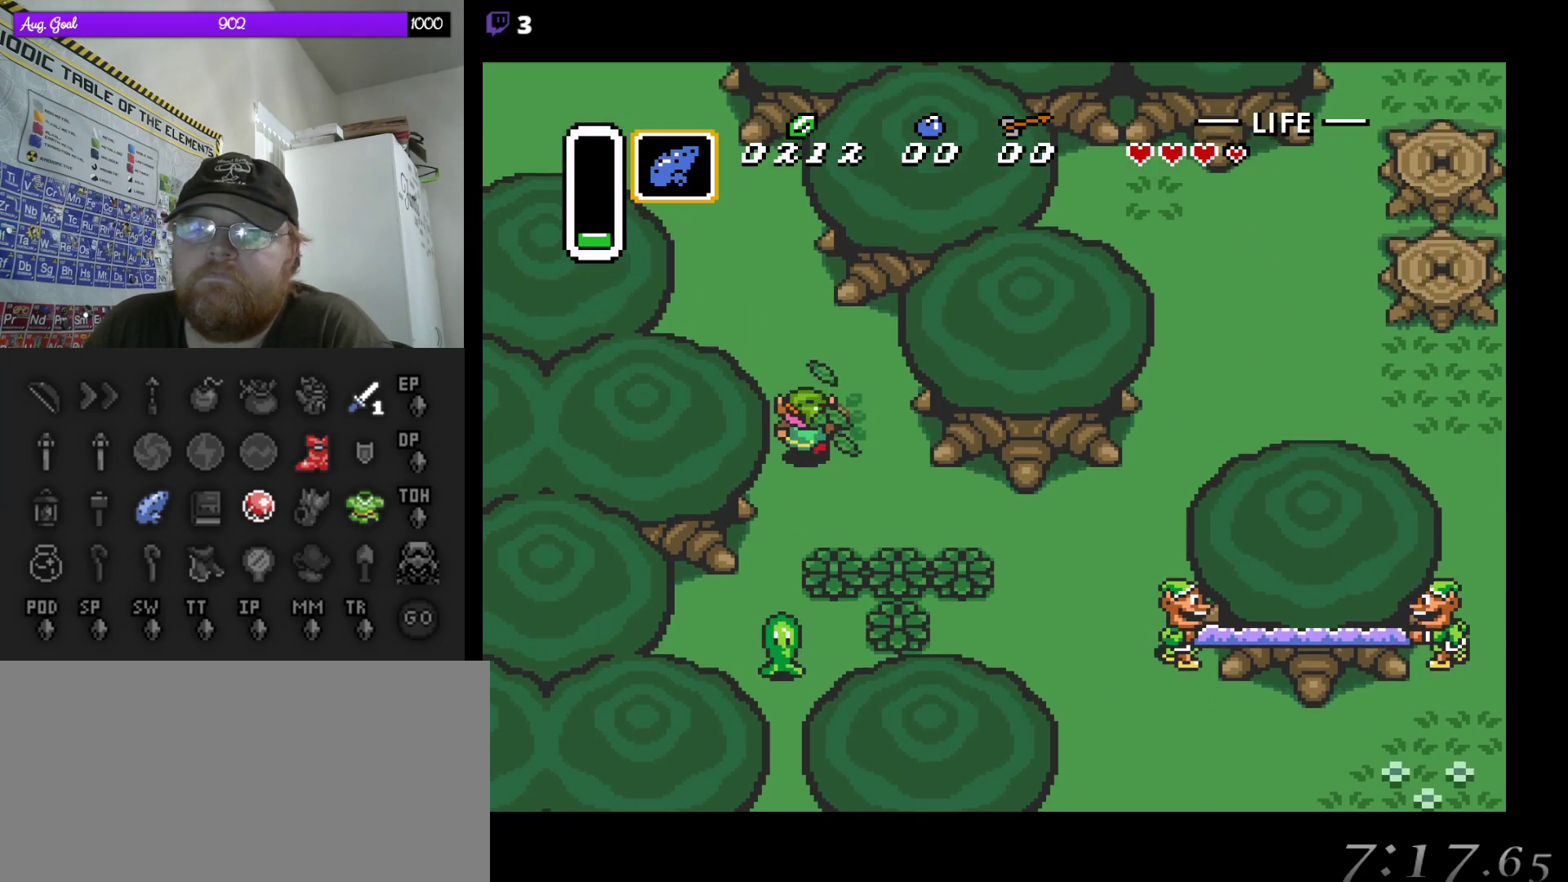
{"buttons": ["DPAD_UP", "DPAD_LEFT"], "events": [[67, "DPAD_LEFT", "up"], [267, "DPAD_LEFT", "down"]]}
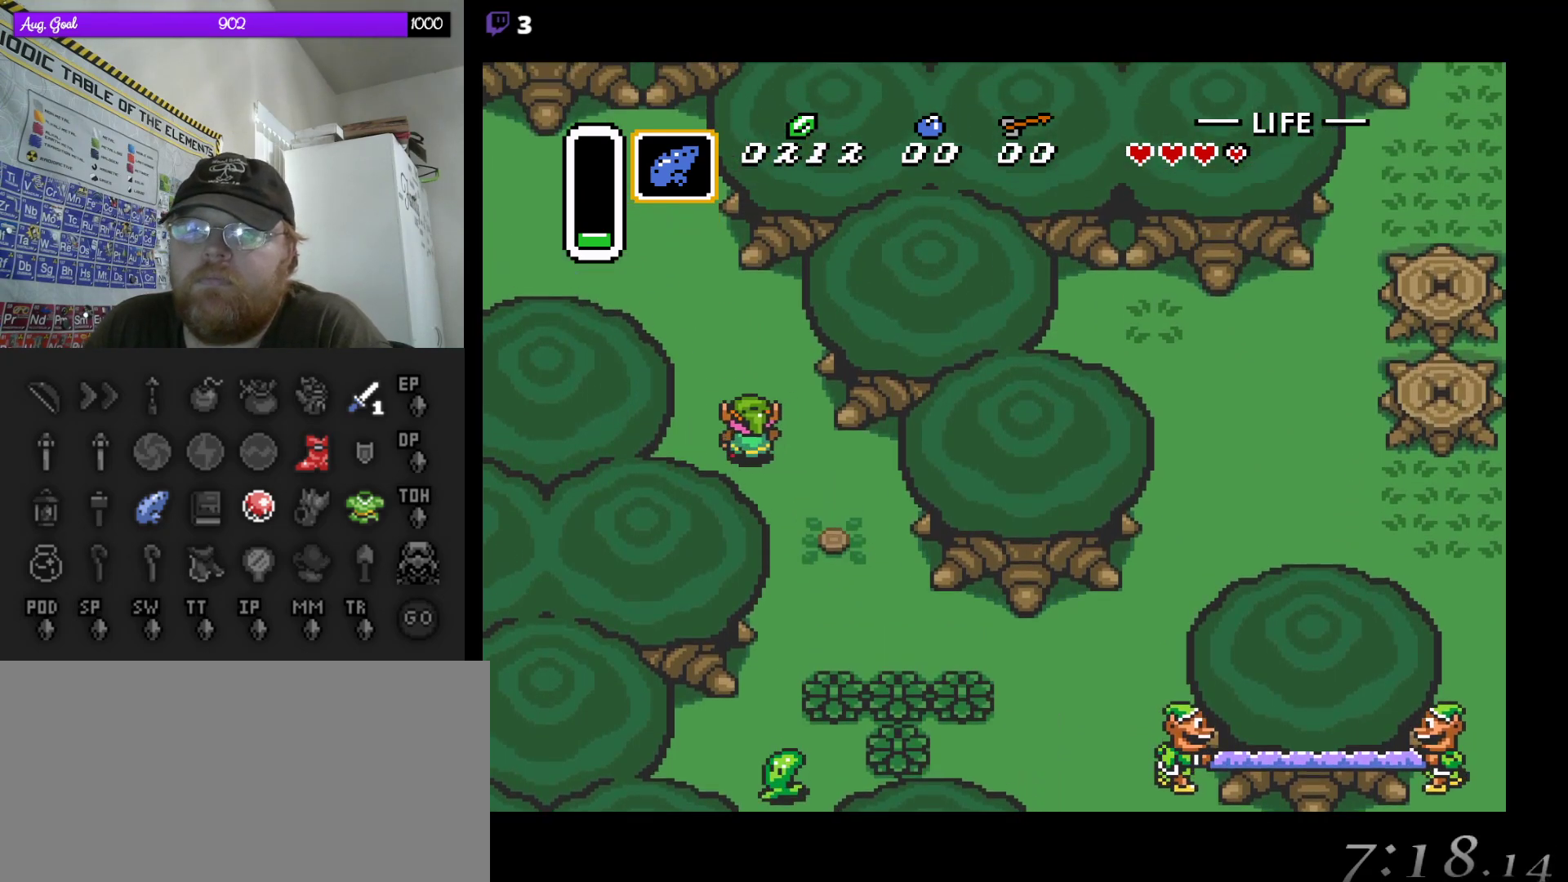
{"buttons": ["DPAD_UP", "DPAD_LEFT"], "events": []}
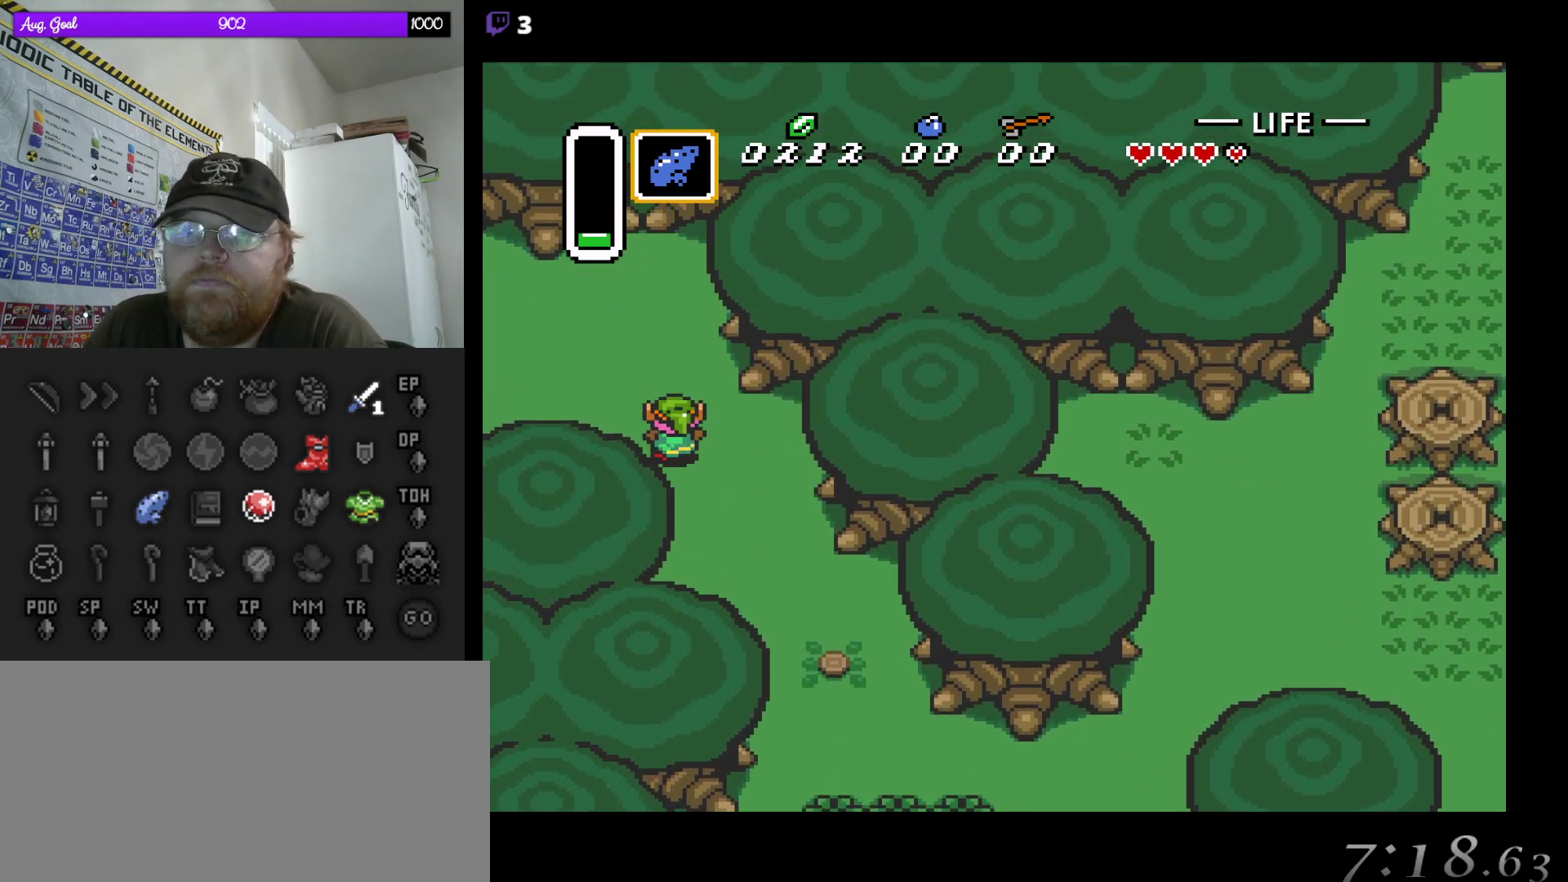
{"buttons": ["DPAD_LEFT"], "events": [[167, "DPAD_UP", "up"]]}
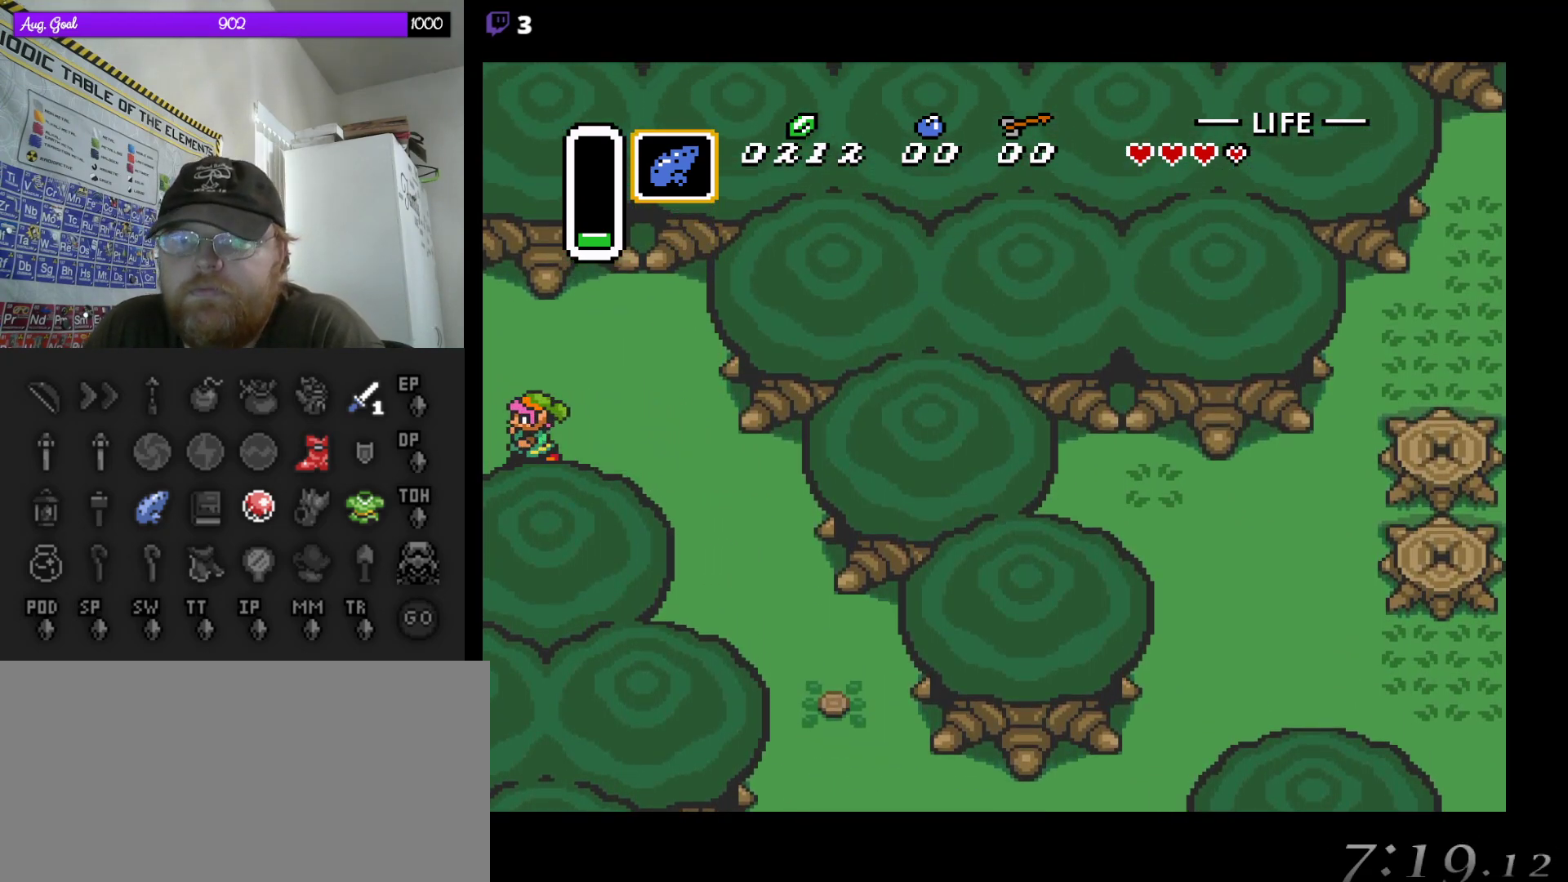
{"buttons": [], "events": [[450, "DPAD_LEFT", "up"]]}
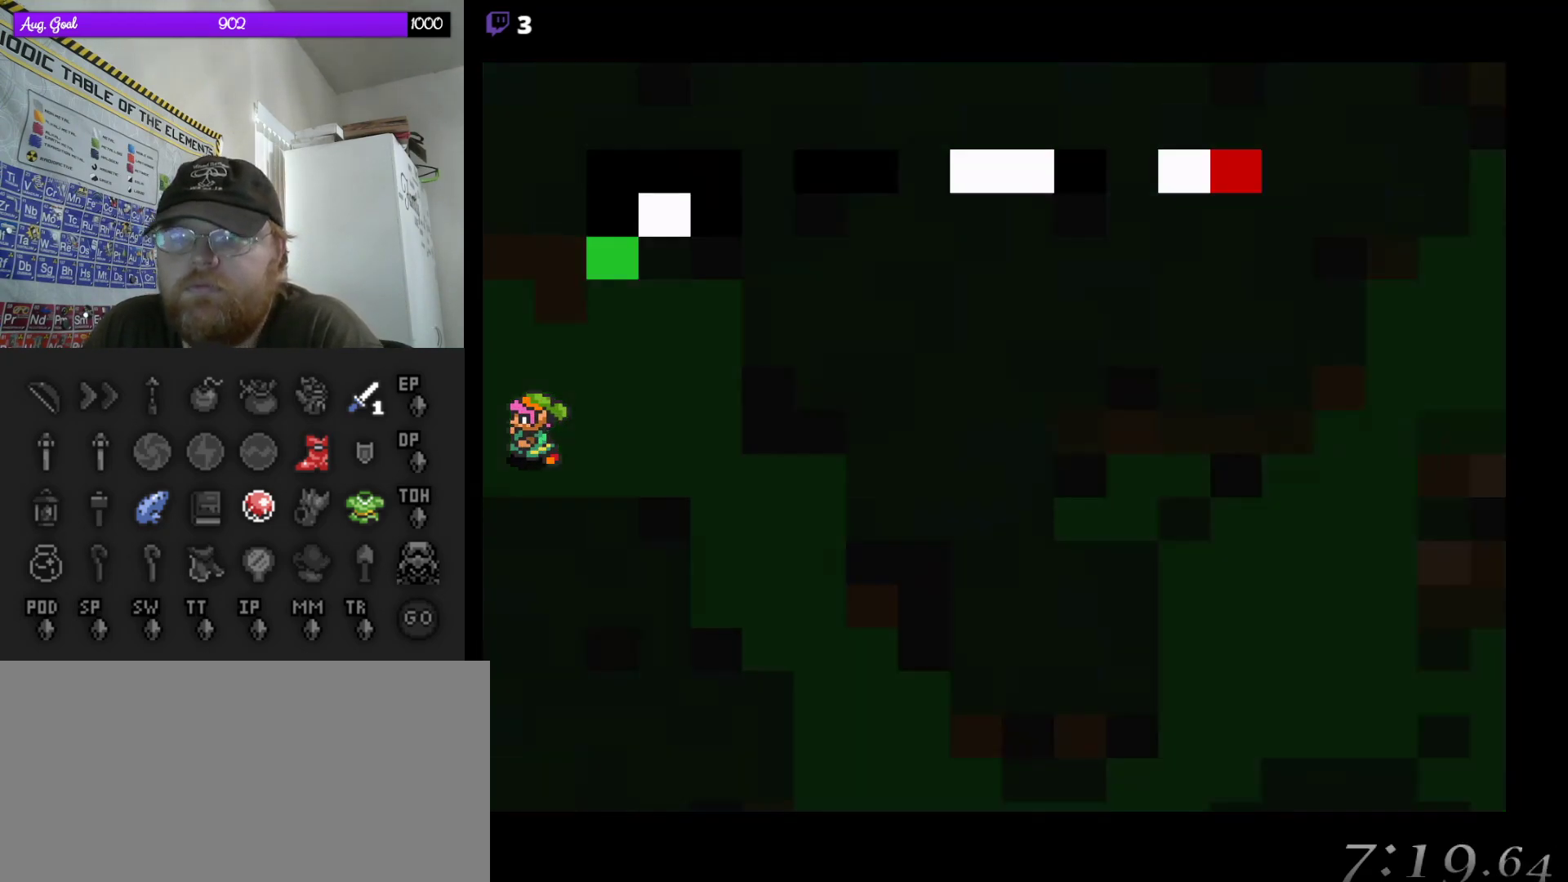
{"buttons": [], "events": []}
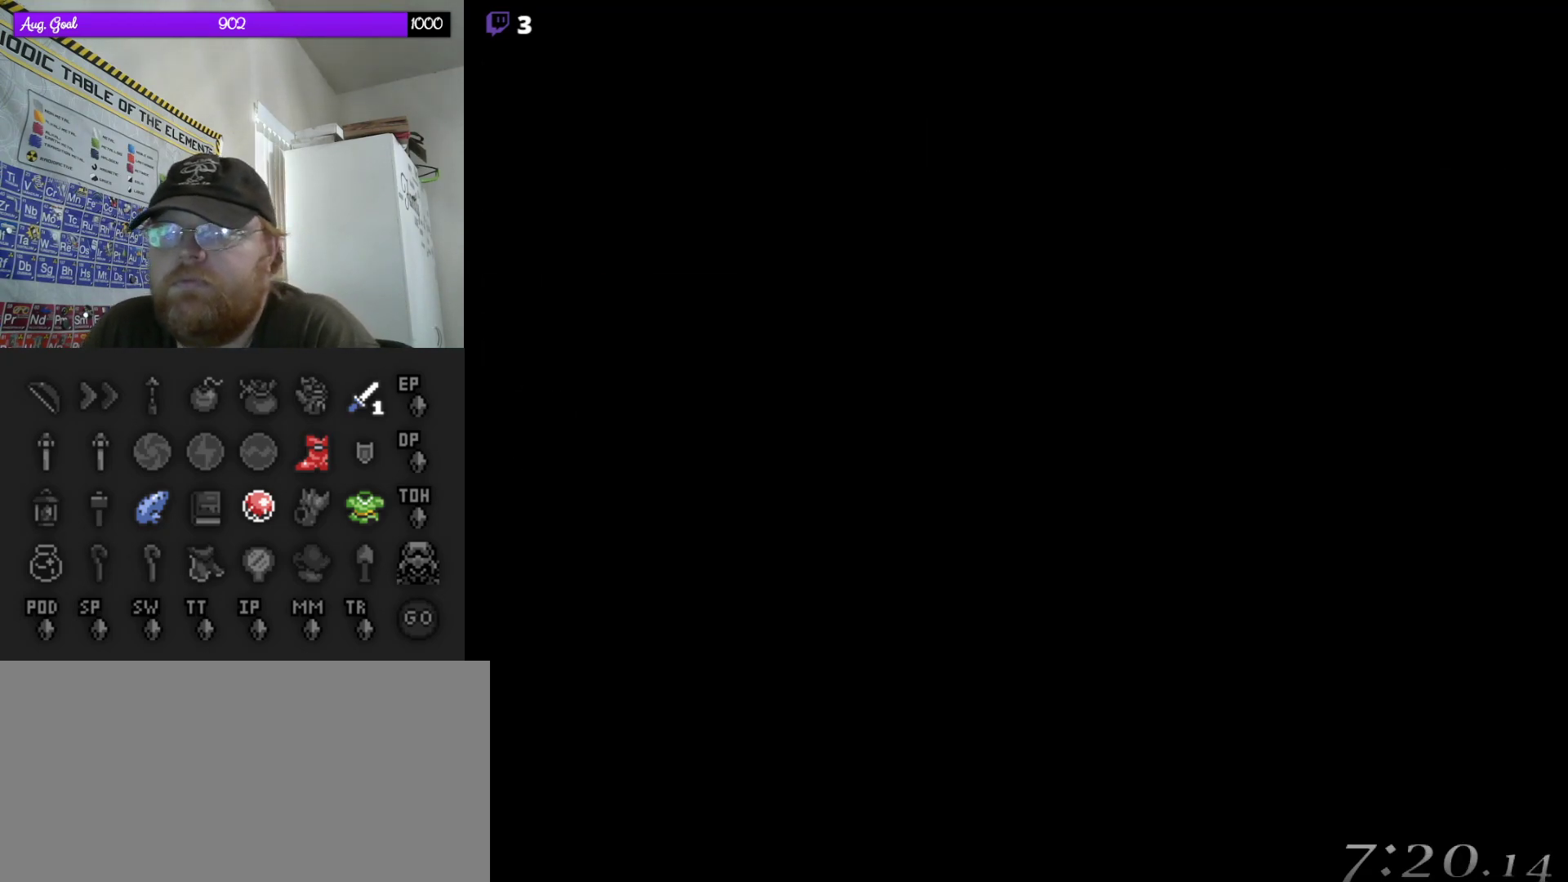
{"buttons": [], "events": []}
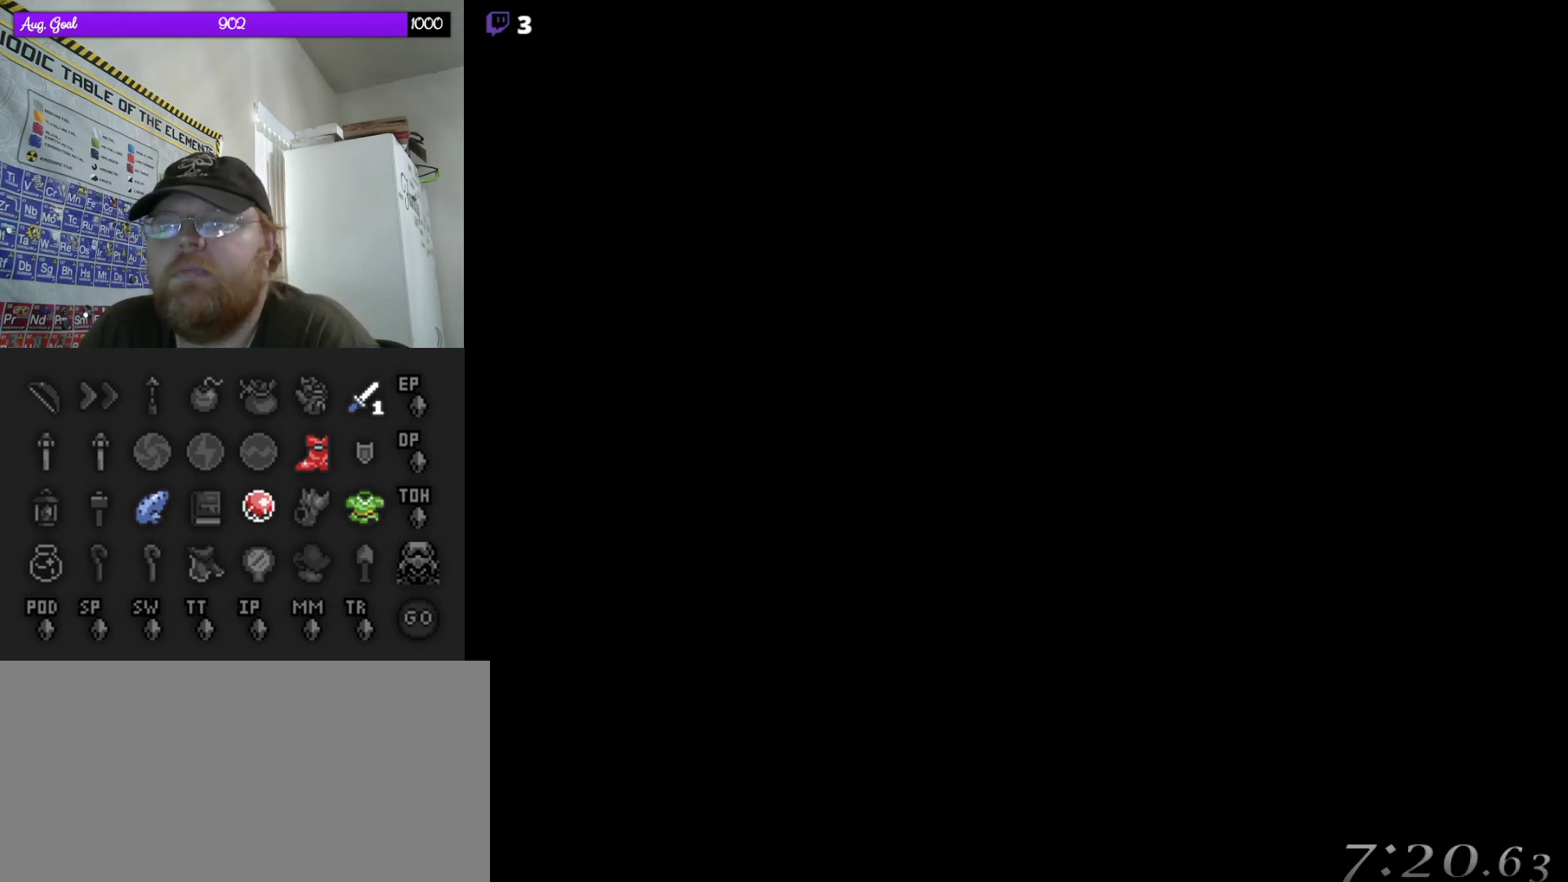
{"buttons": [], "events": []}
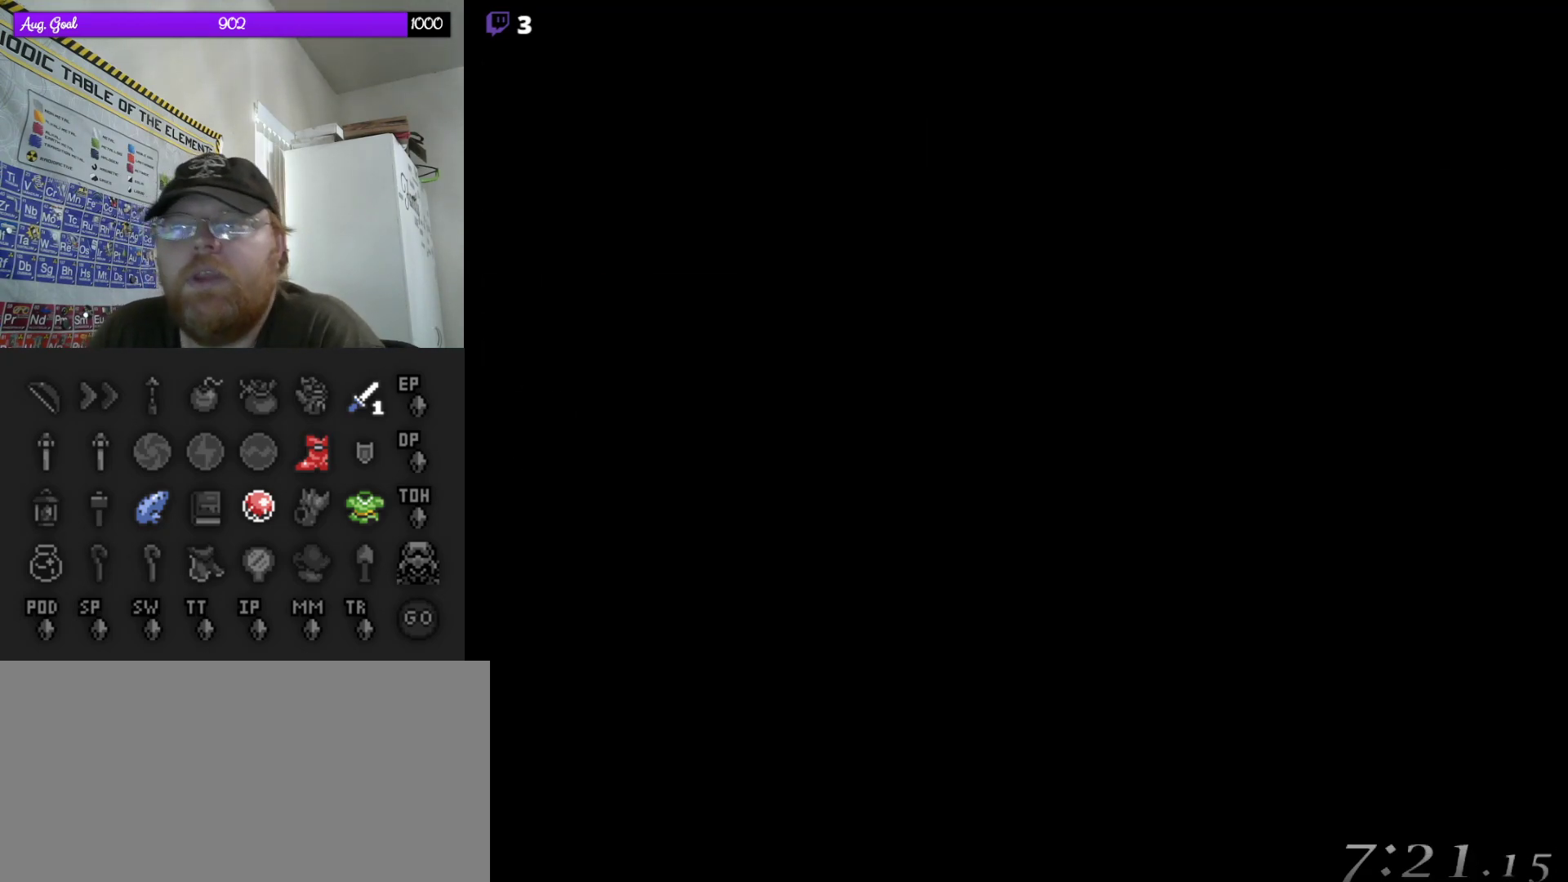
{"buttons": [], "events": []}
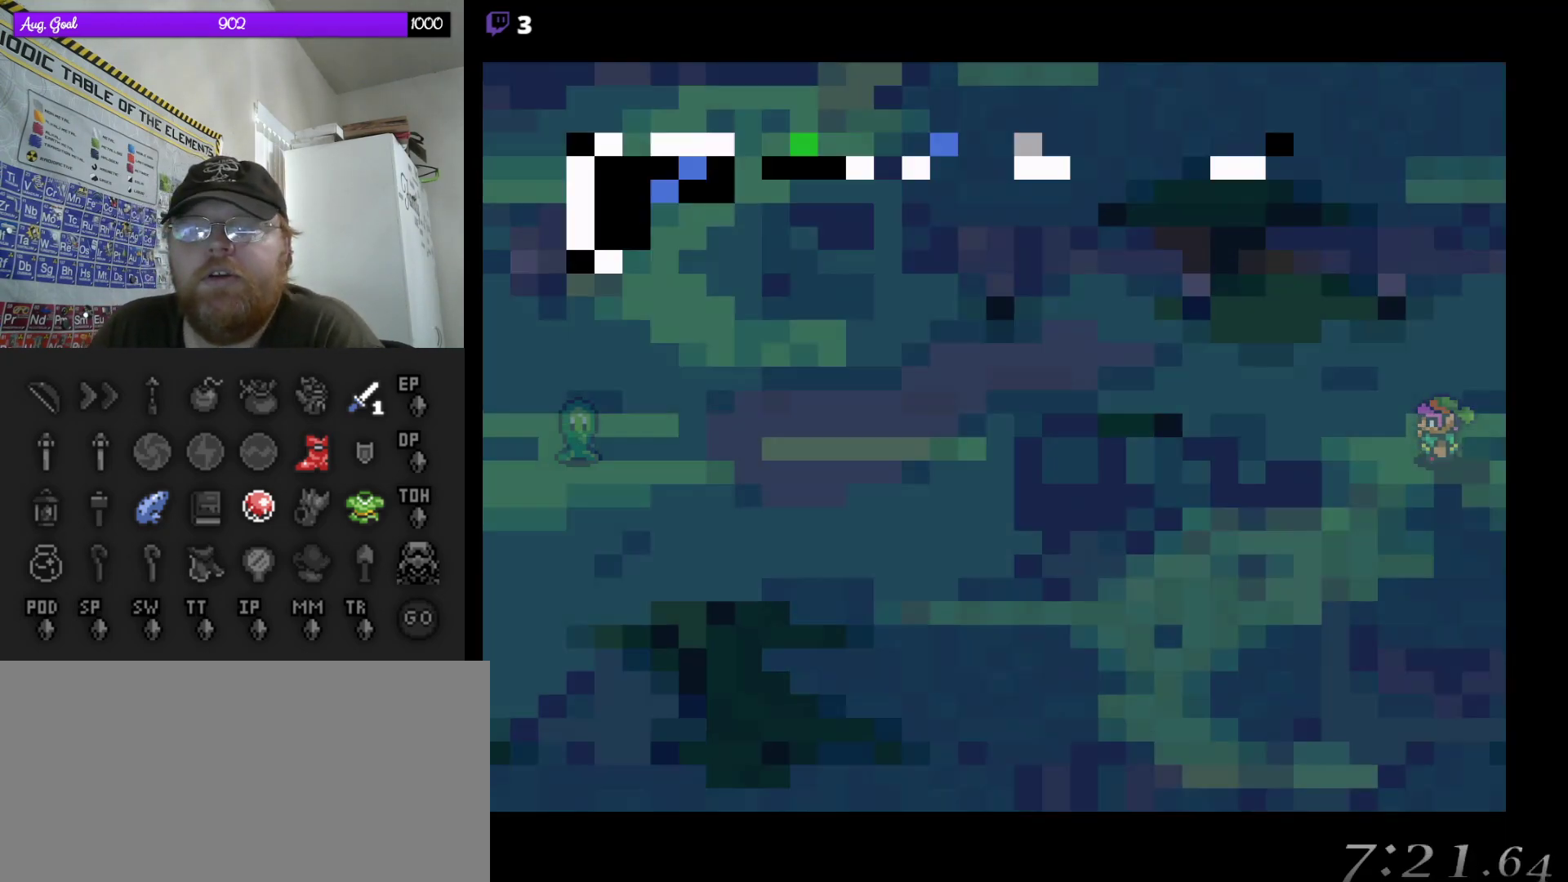
{"buttons": [], "events": []}
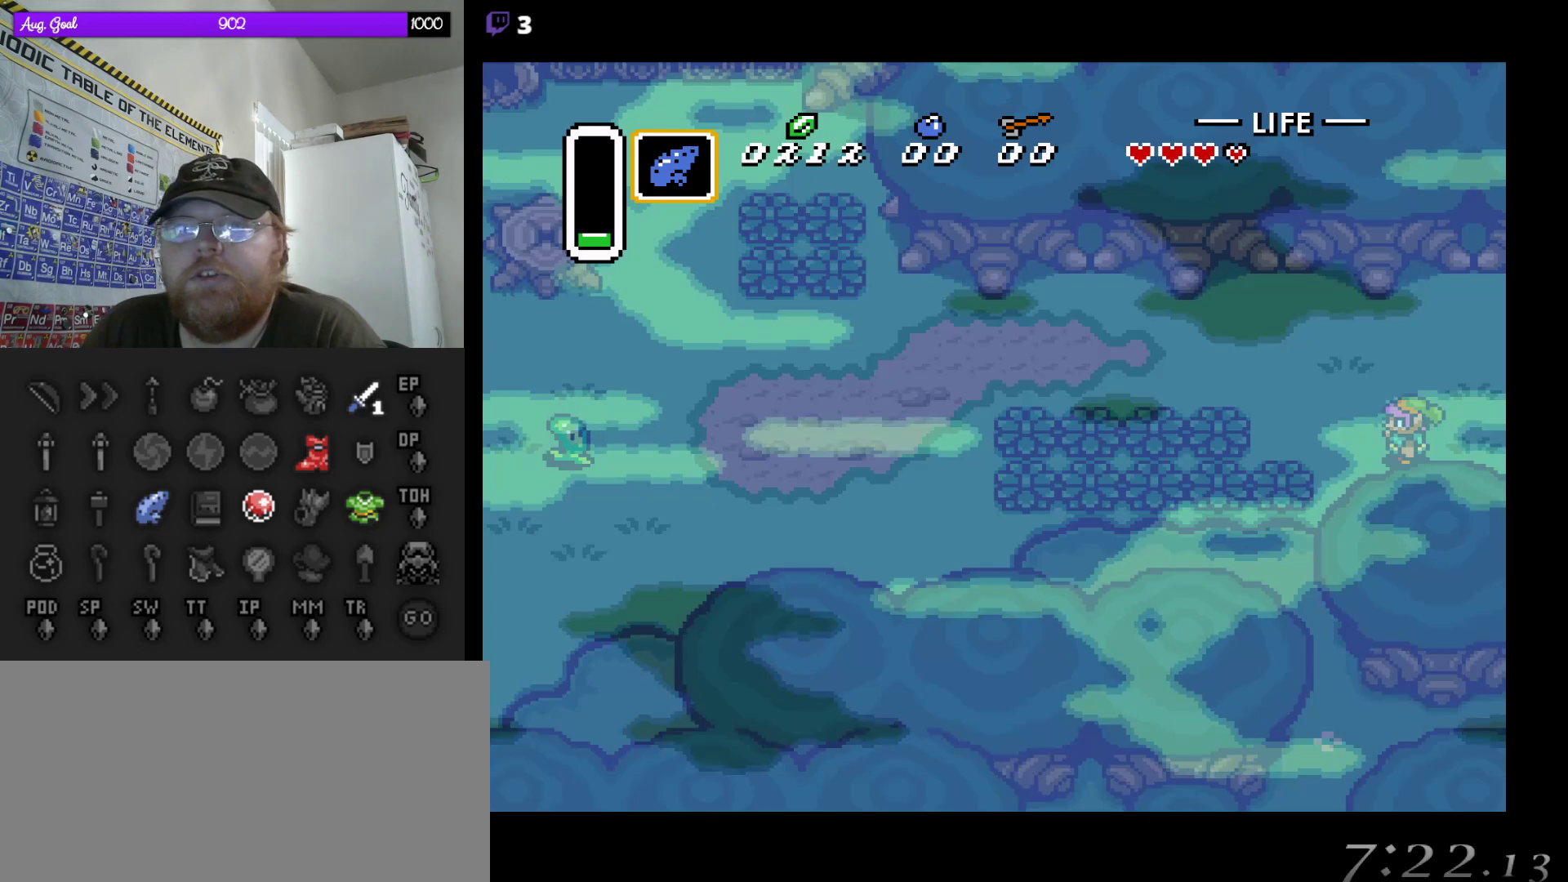
{"buttons": ["A"], "events": [[17, "DPAD_LEFT", "down"], [183, "DPAD_LEFT", "up"], [200, "A", "down"]]}
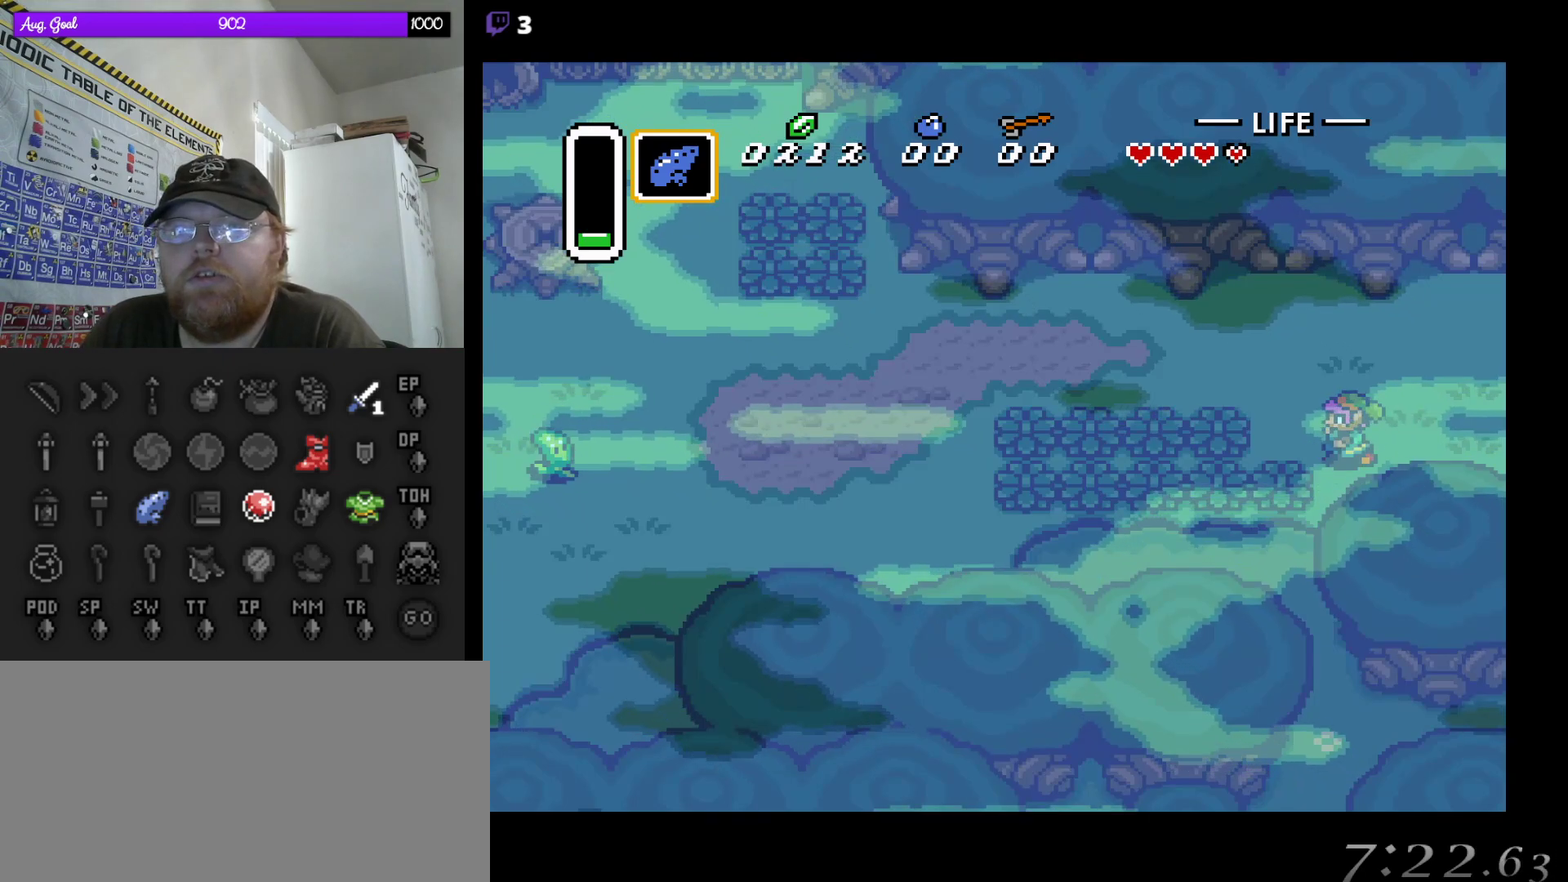
{"buttons": ["A"], "events": []}
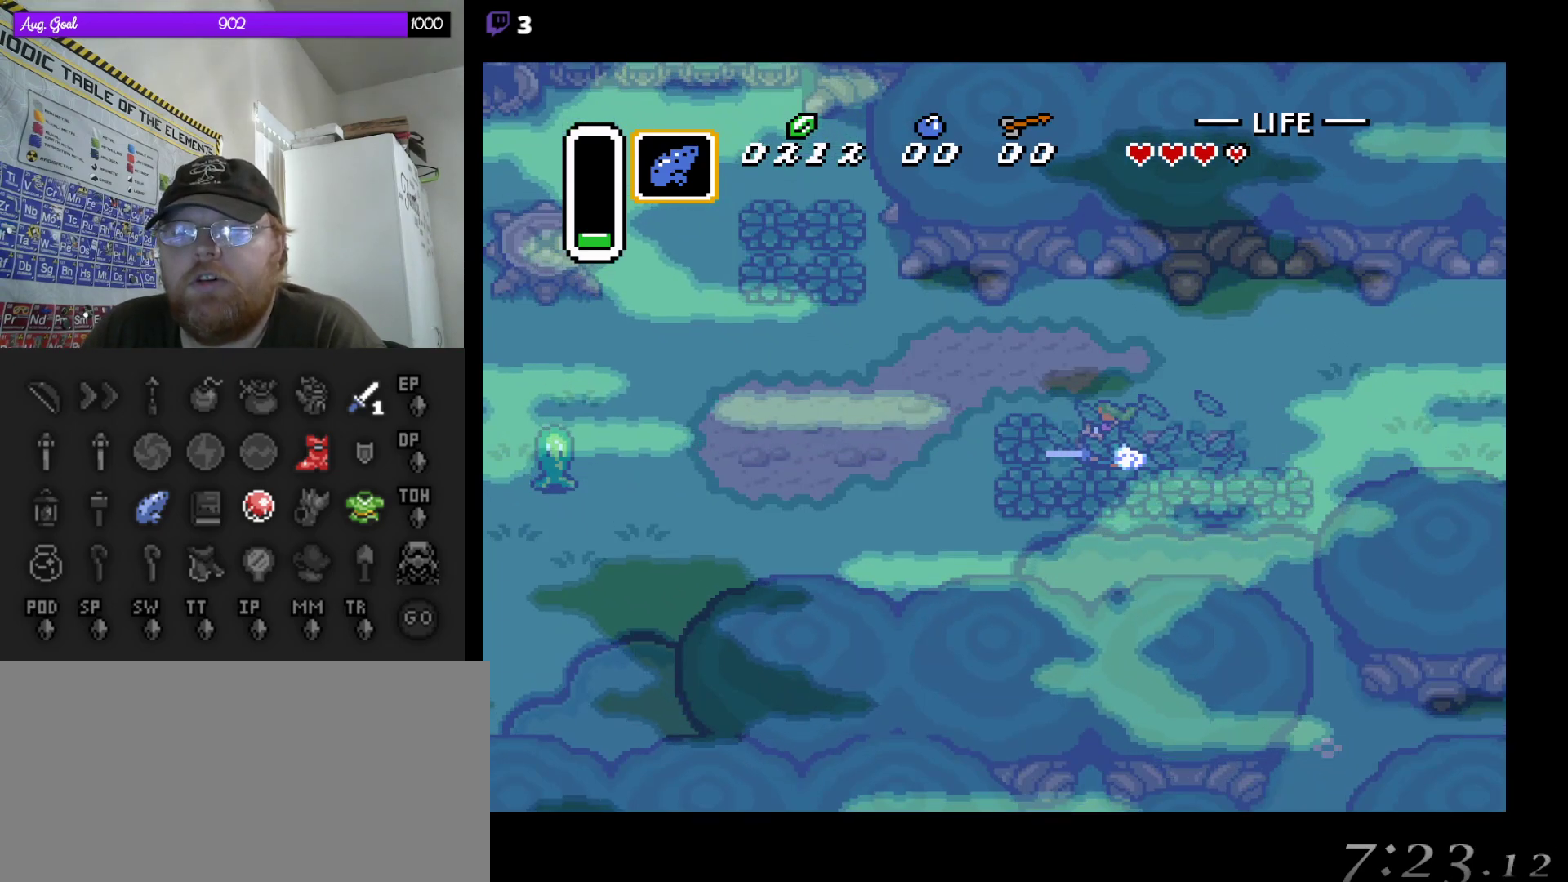
{"buttons": ["DPAD_DOWN"], "events": [[317, "DPAD_DOWN", "down"], [350, "A", "up"]]}
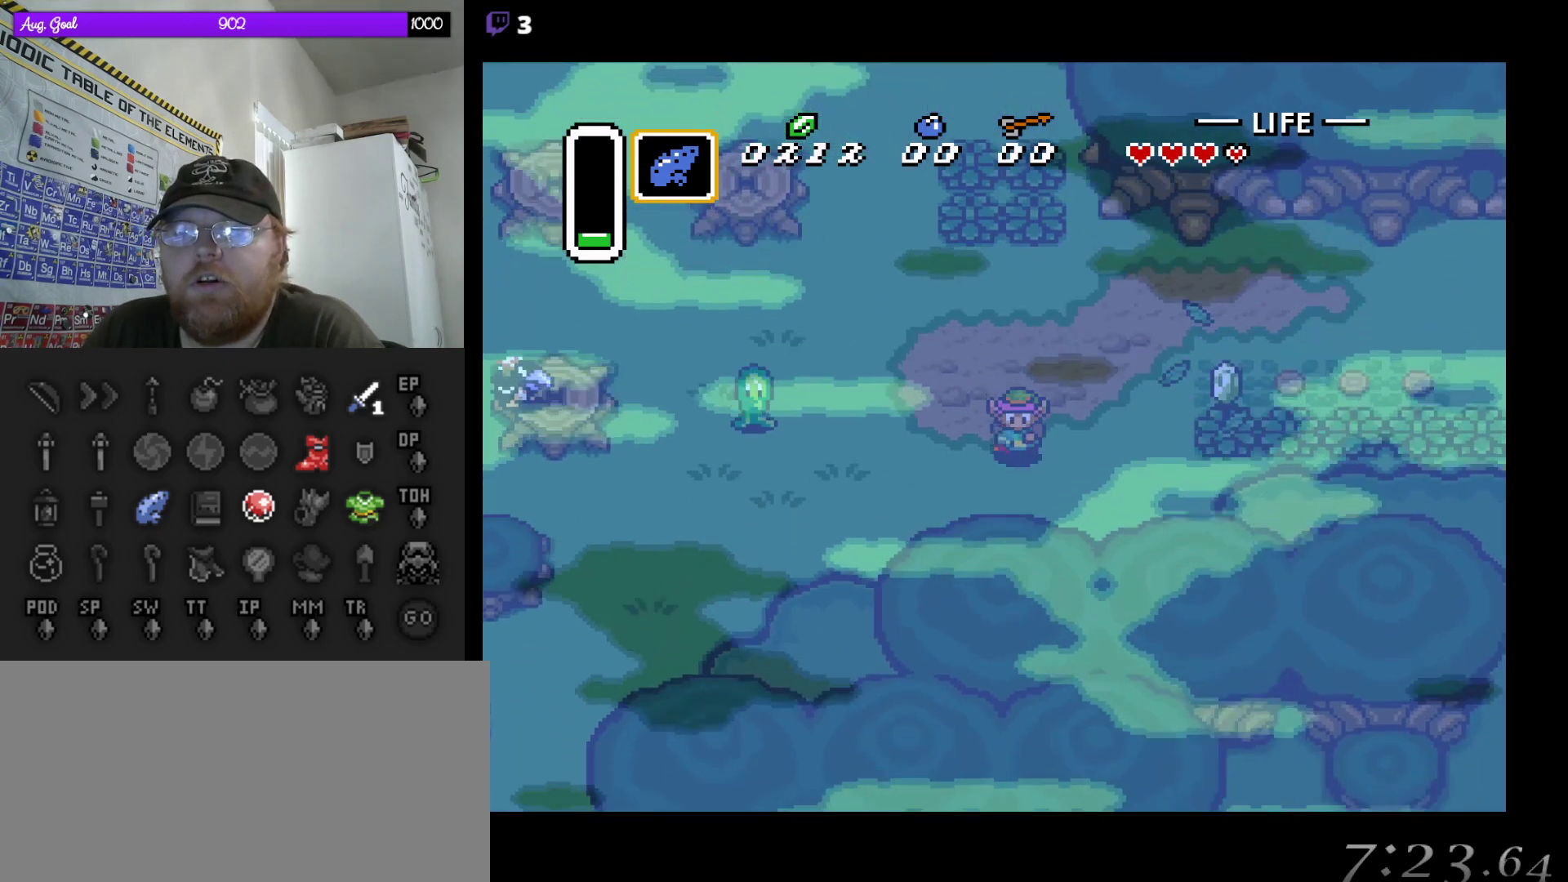
{"buttons": ["DPAD_DOWN", "DPAD_LEFT"], "events": [[200, "DPAD_LEFT", "down"]]}
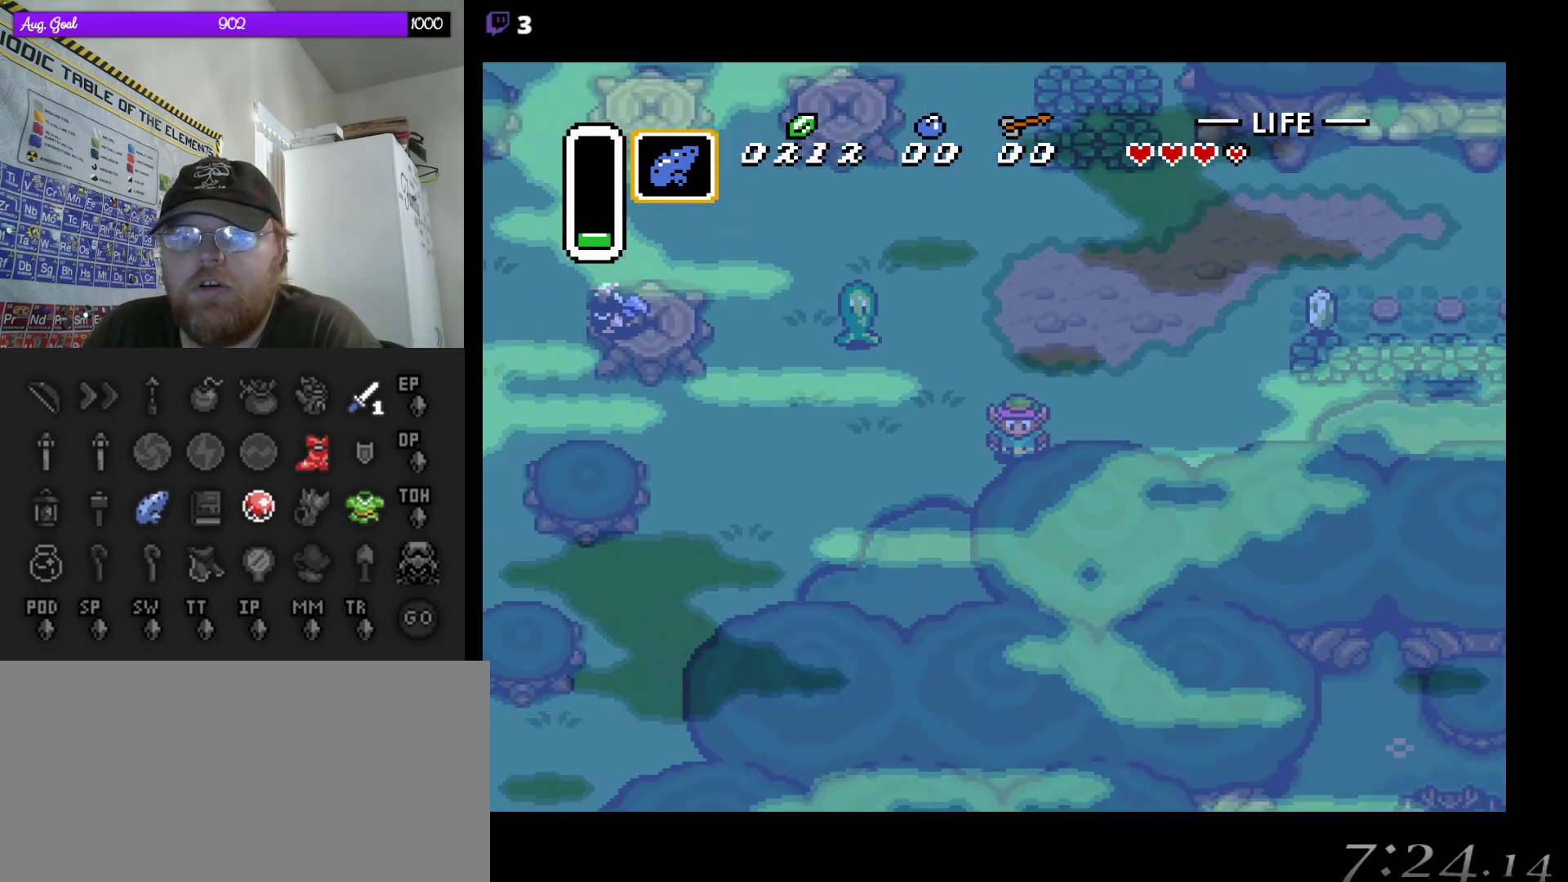
{"buttons": ["DPAD_DOWN", "DPAD_LEFT"], "events": []}
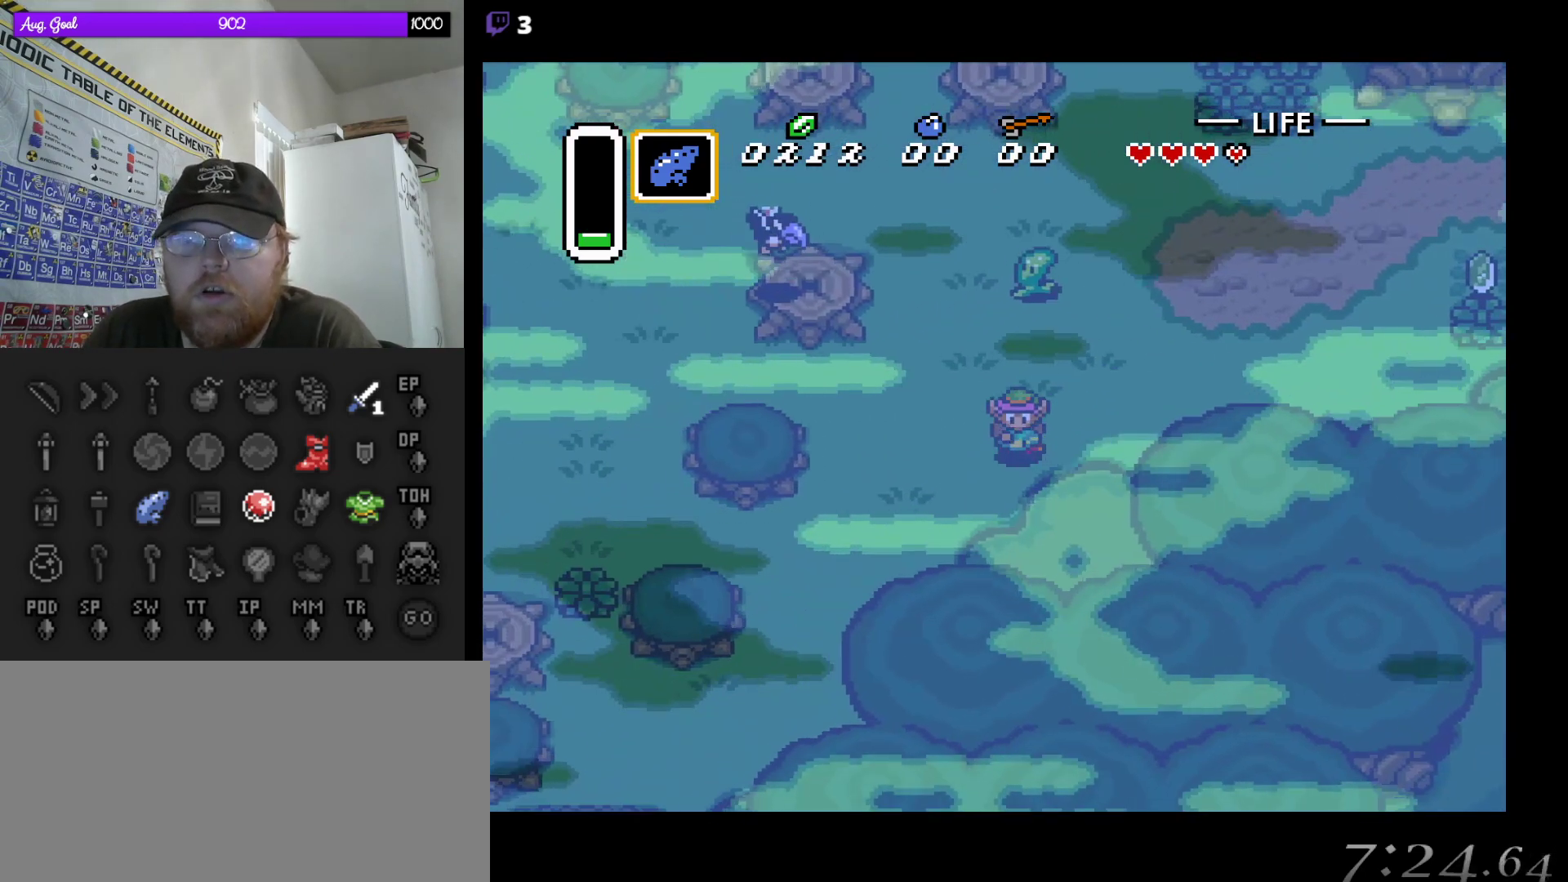
{"buttons": ["DPAD_UP"], "events": [[400, "DPAD_LEFT", "up"], [417, "DPAD_RIGHT", "down"], [433, "DPAD_DOWN", "up"], [467, "DPAD_UP", "down"], [500, "DPAD_RIGHT", "up"]]}
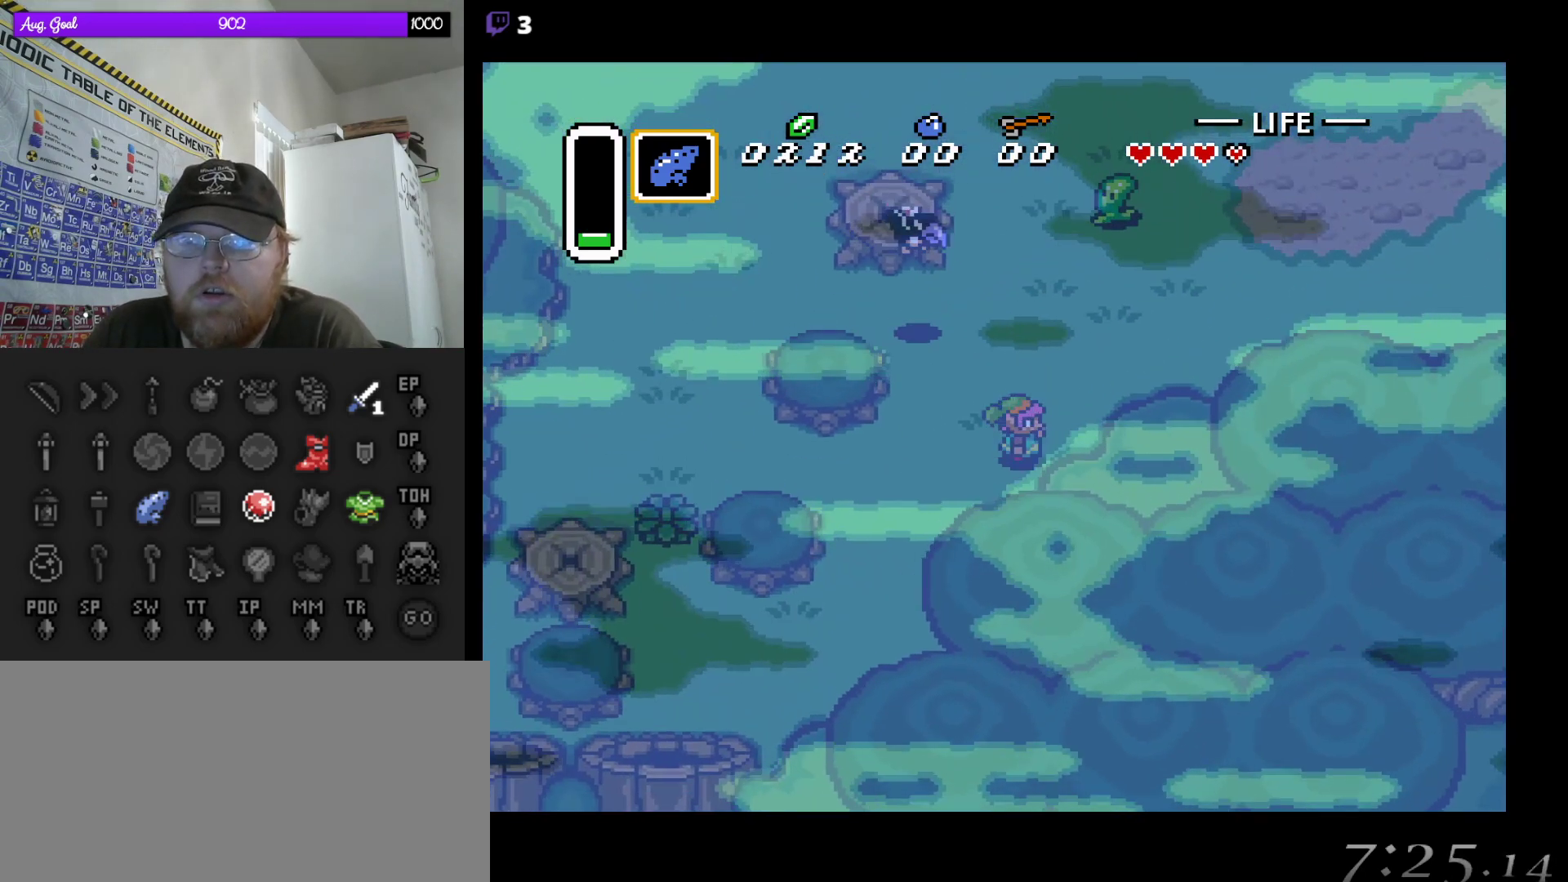
{"buttons": ["B"], "events": [[50, "B", "down"], [67, "DPAD_UP", "up"], [450, "B", "up"], [500, "B", "down"]]}
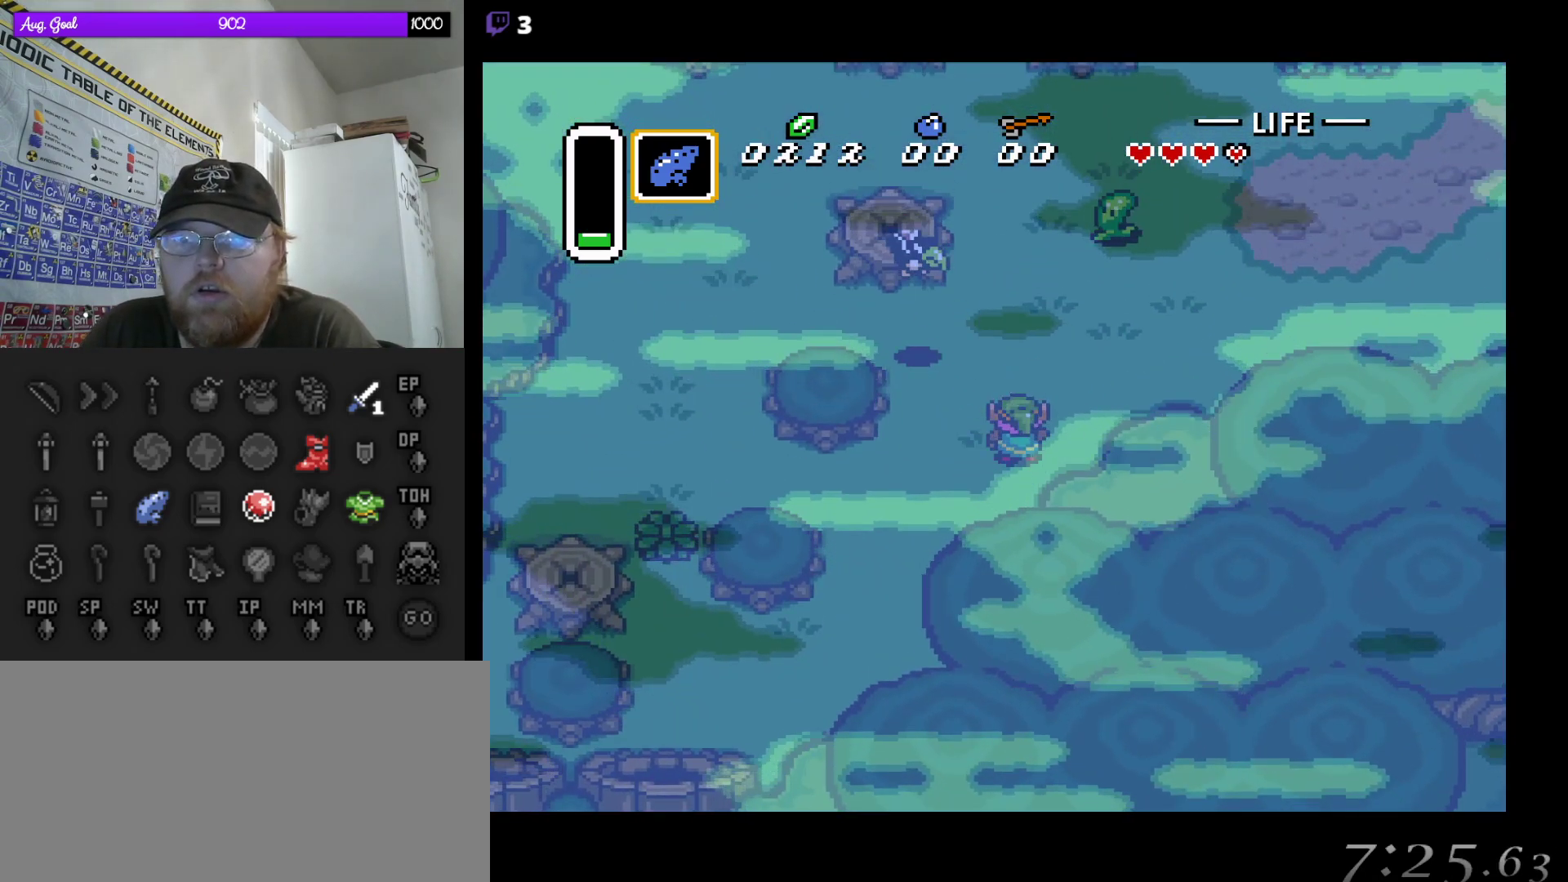
{"buttons": ["DPAD_UP"], "events": [[133, "B", "up"], [217, "DPAD_DOWN", "down"], [400, "DPAD_LEFT", "down"], [433, "DPAD_DOWN", "up"], [433, "DPAD_LEFT", "up"], [450, "DPAD_RIGHT", "down"], [450, "DPAD_UP", "down"], [467, "DPAD_RIGHT", "up"]]}